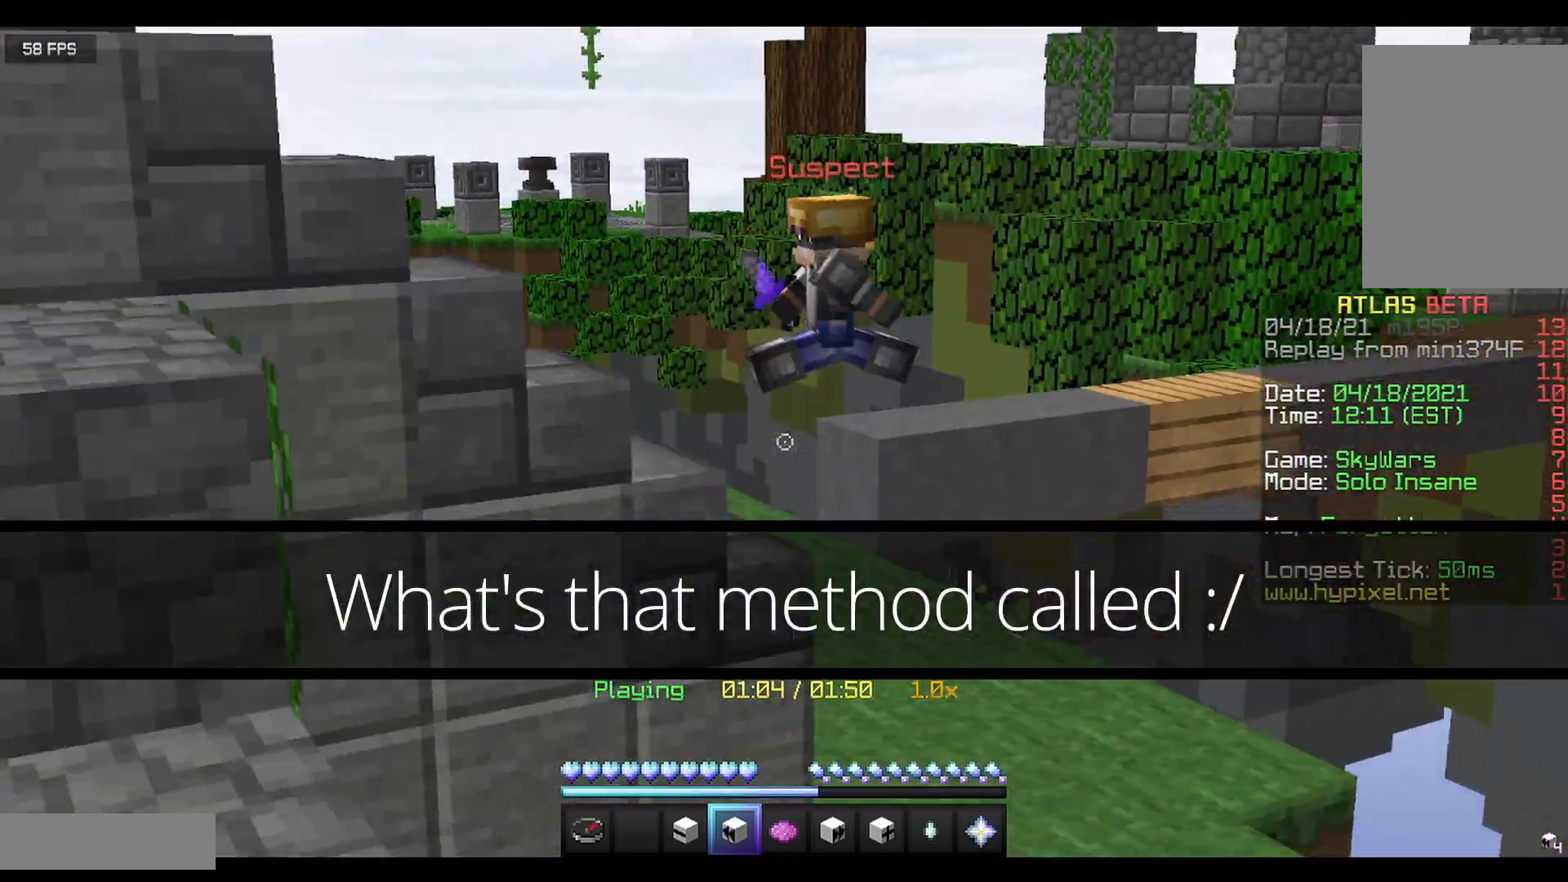
Gameplay with keyboard and mouse; each line is a JSON object with the keys and mouse buttons held at the frame after it. "events" lists presses ("down") and releases ("up") of "a", "d", "s", "w", "mouse_left" and "mouse_right" between this image and that frame as [ms after this image, input, new state], when the widget could be followed in between. "mouse_left", "mouse_right" = the "left", "right" buttons of the "mouse" list. No other keys are recorded. Fast repeated clicks can show as one long hold. Mouse movement is not recorded.
{"keys": ["d", "w"], "mouse": [], "events": [[125, "w", "down"], [417, "d", "down"]]}
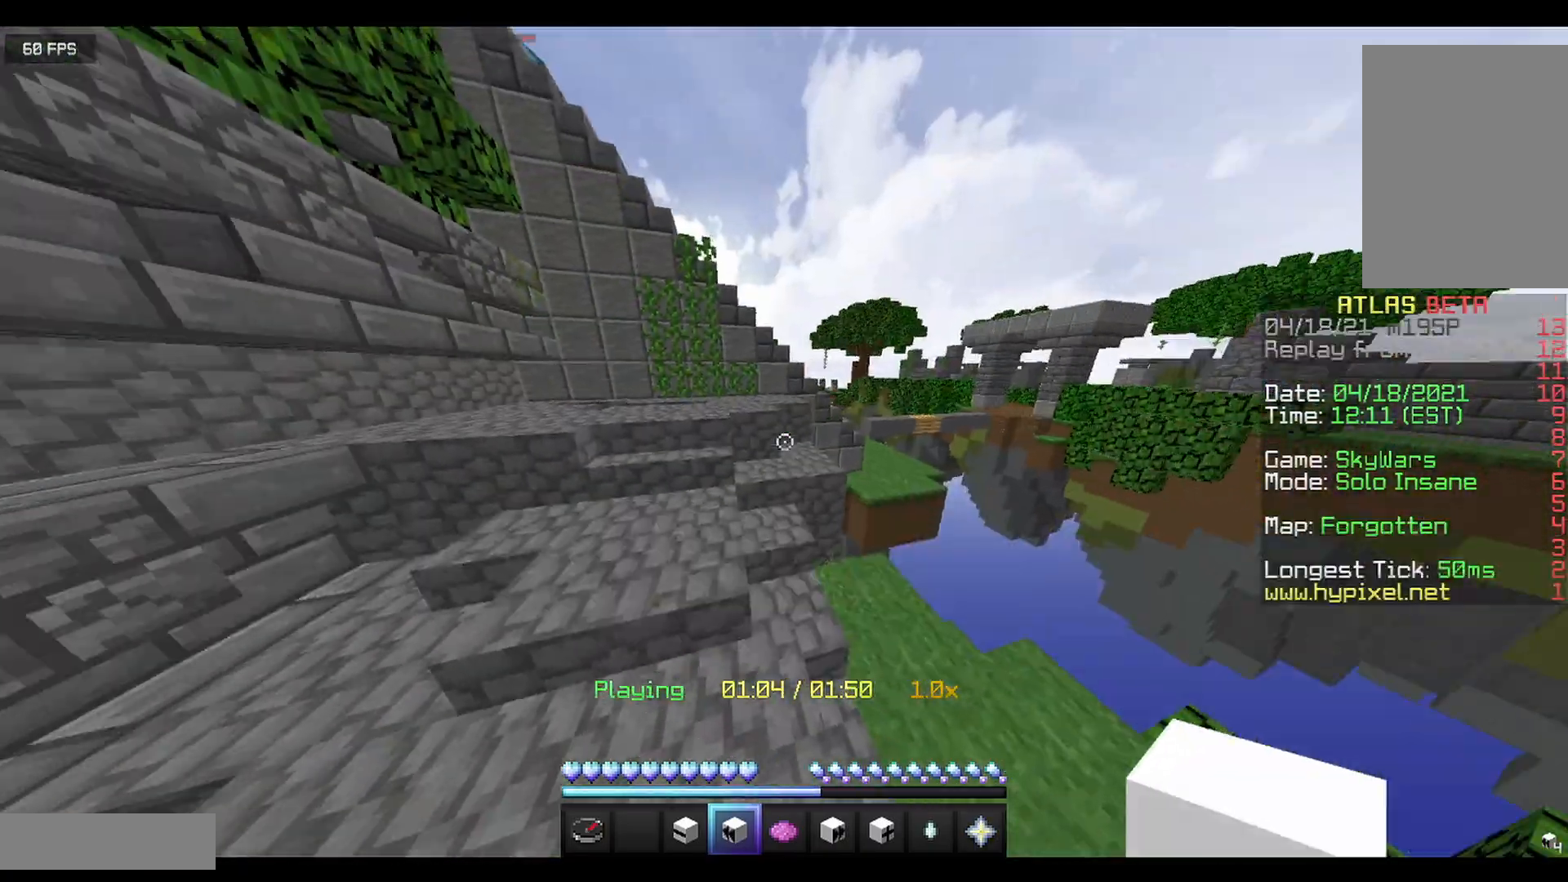
{"keys": ["d", "w"], "mouse": [], "events": []}
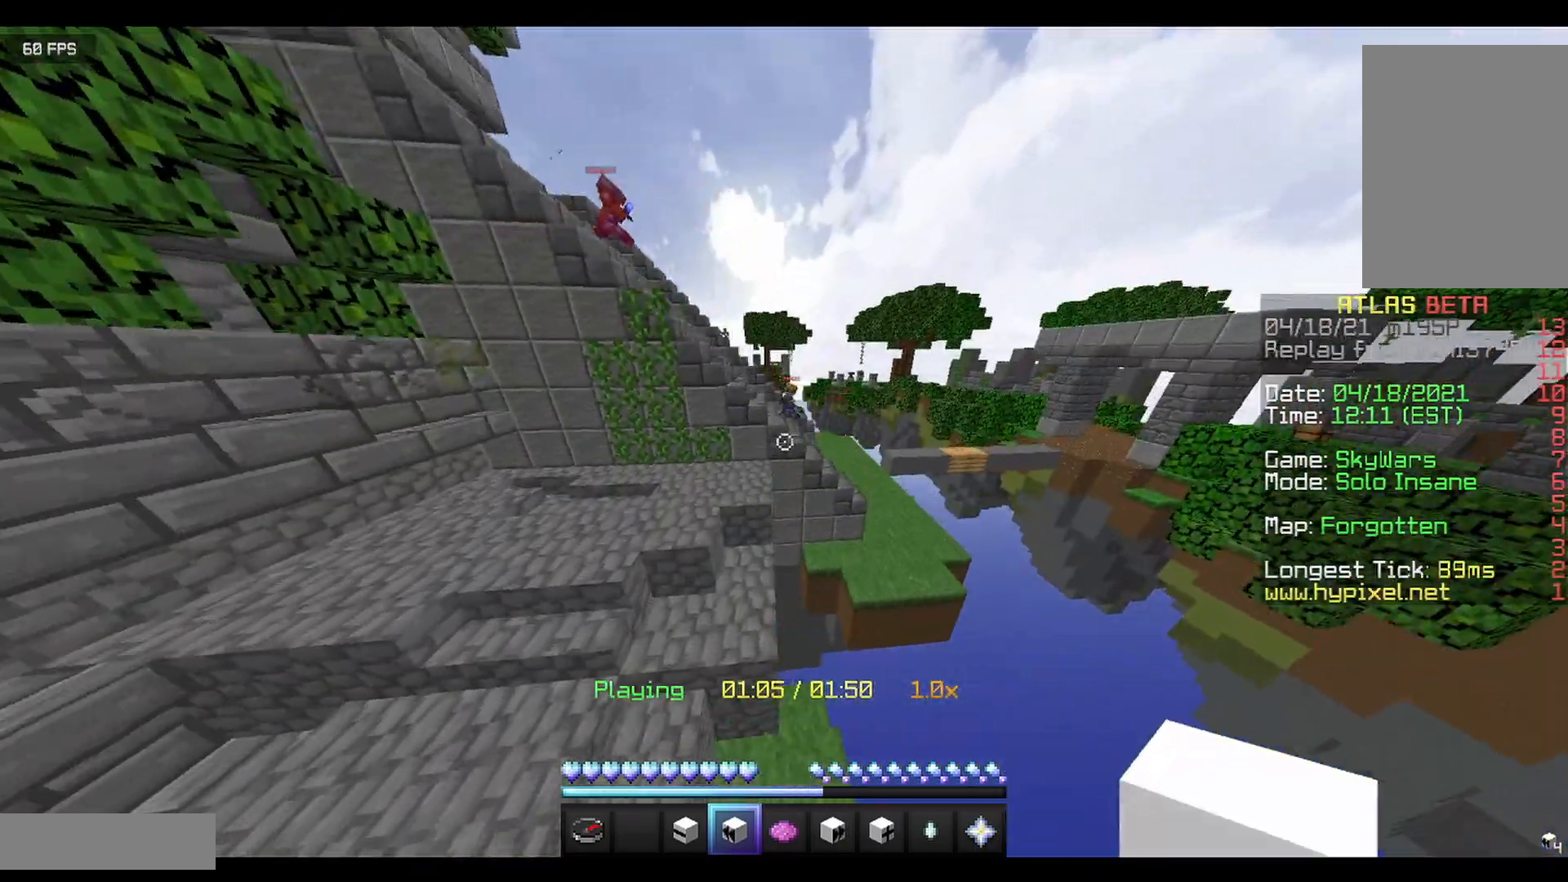
{"keys": ["d", "w"], "mouse": [], "events": [[42, "d", "up"], [333, "d", "down"]]}
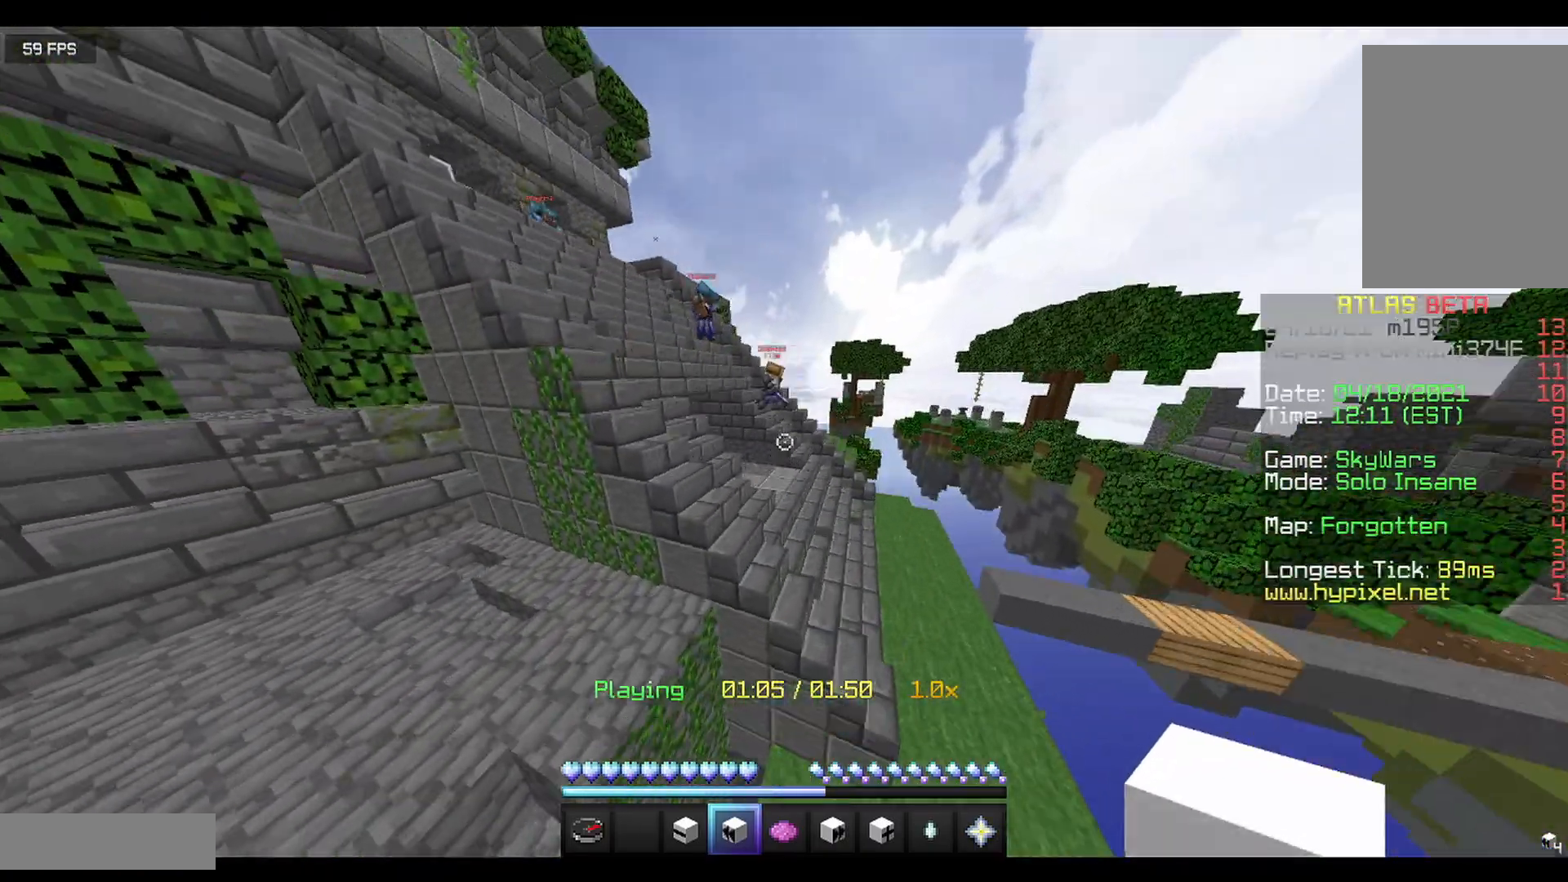
{"keys": ["w"], "mouse": [], "events": [[83, "d", "up"], [292, "a", "down"], [500, "a", "up"]]}
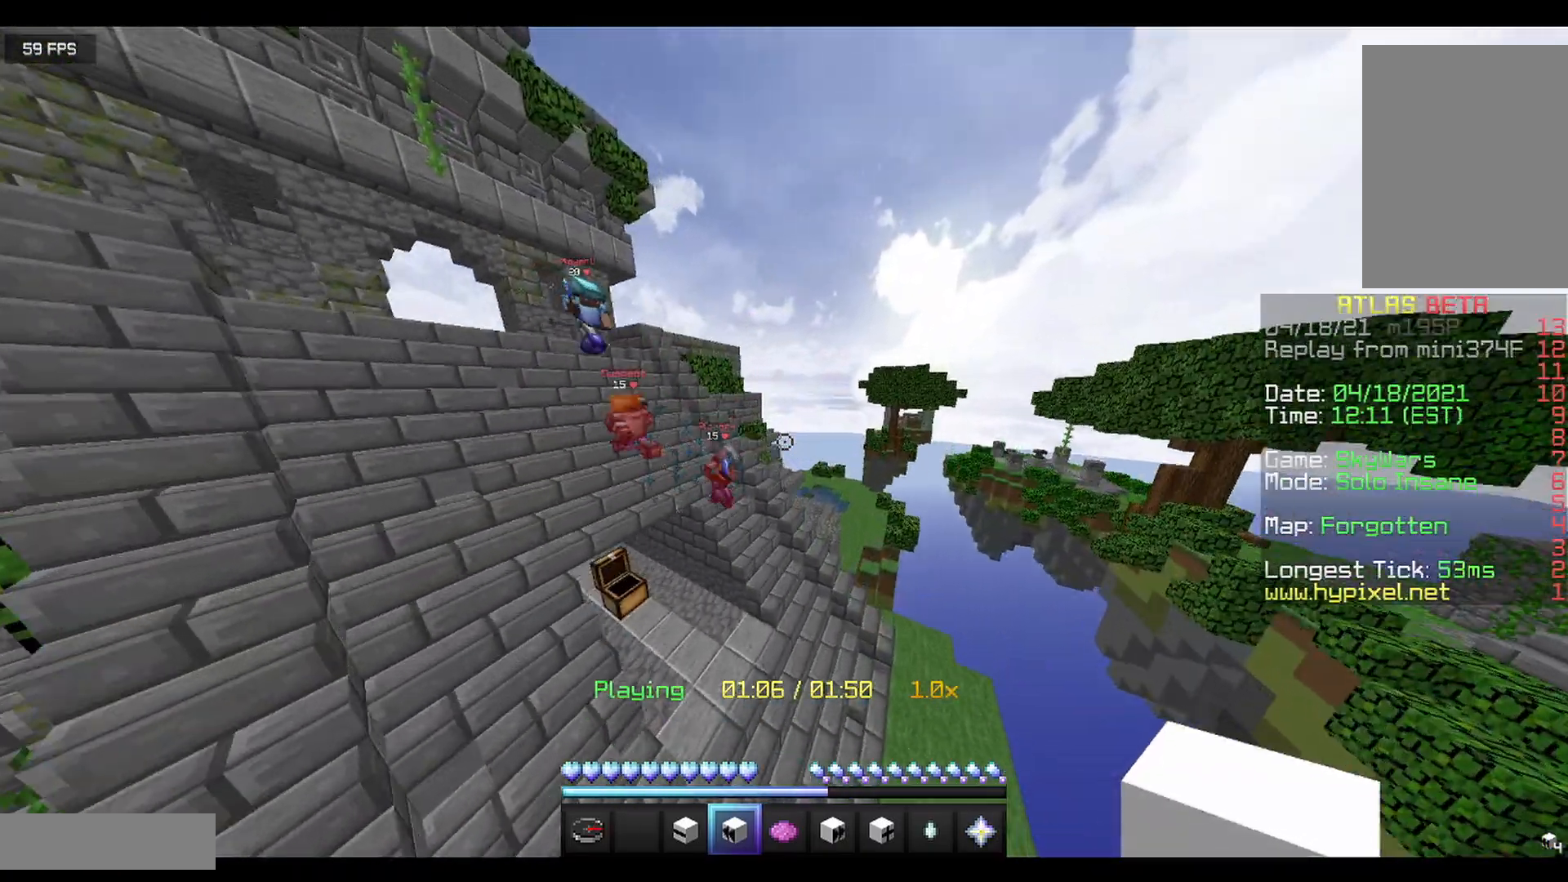
{"keys": [], "mouse": [], "events": [[125, "w", "up"]]}
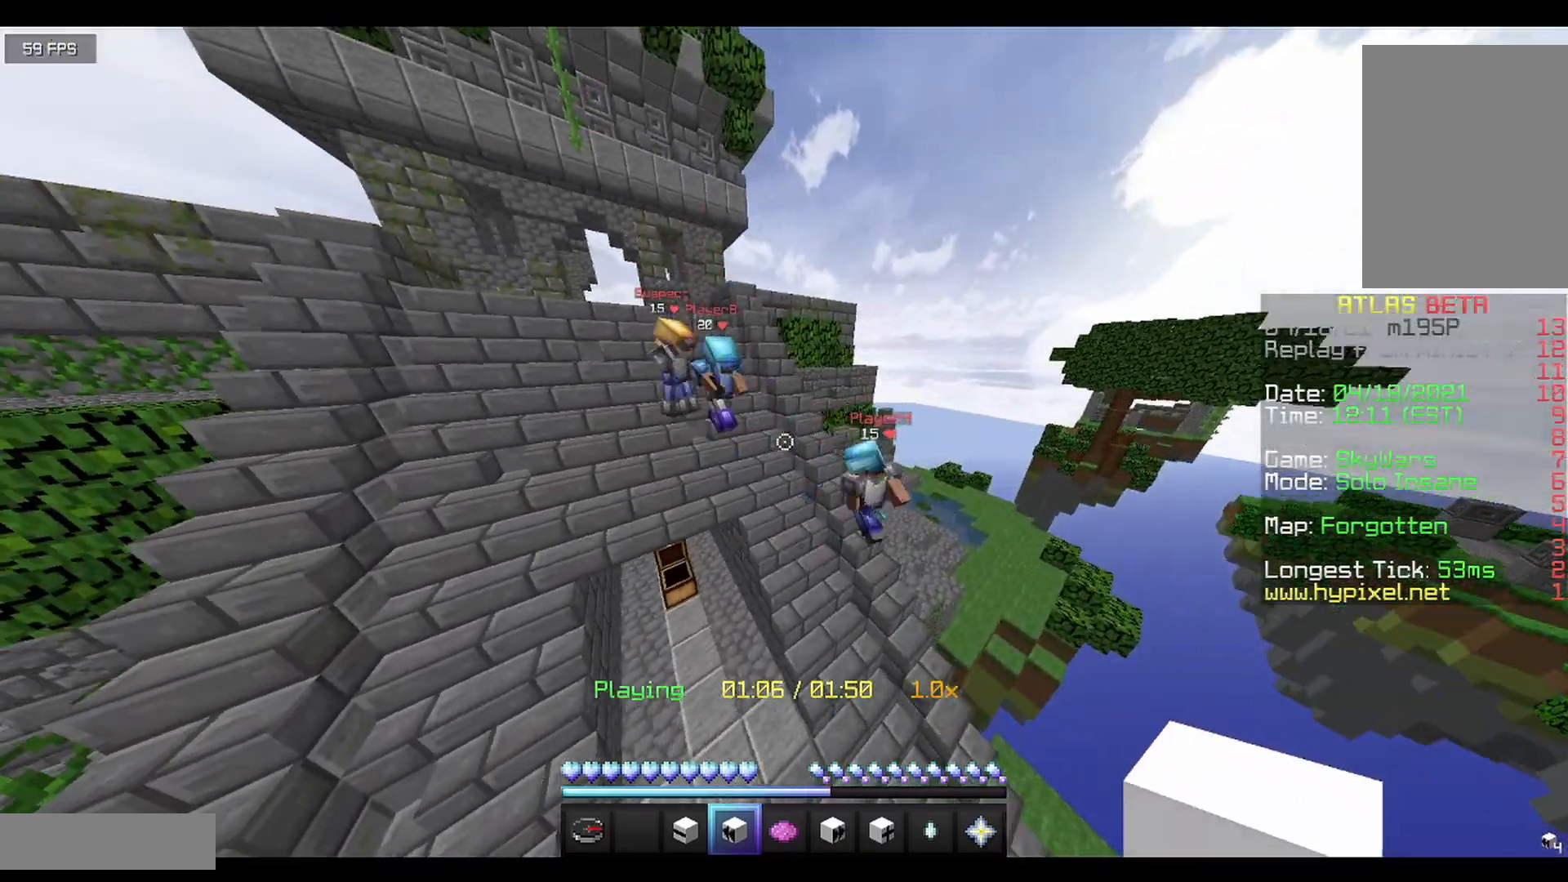
{"keys": [], "mouse": [], "events": [[167, "a", "down"], [167, "w", "down"], [375, "w", "up"], [458, "a", "up"]]}
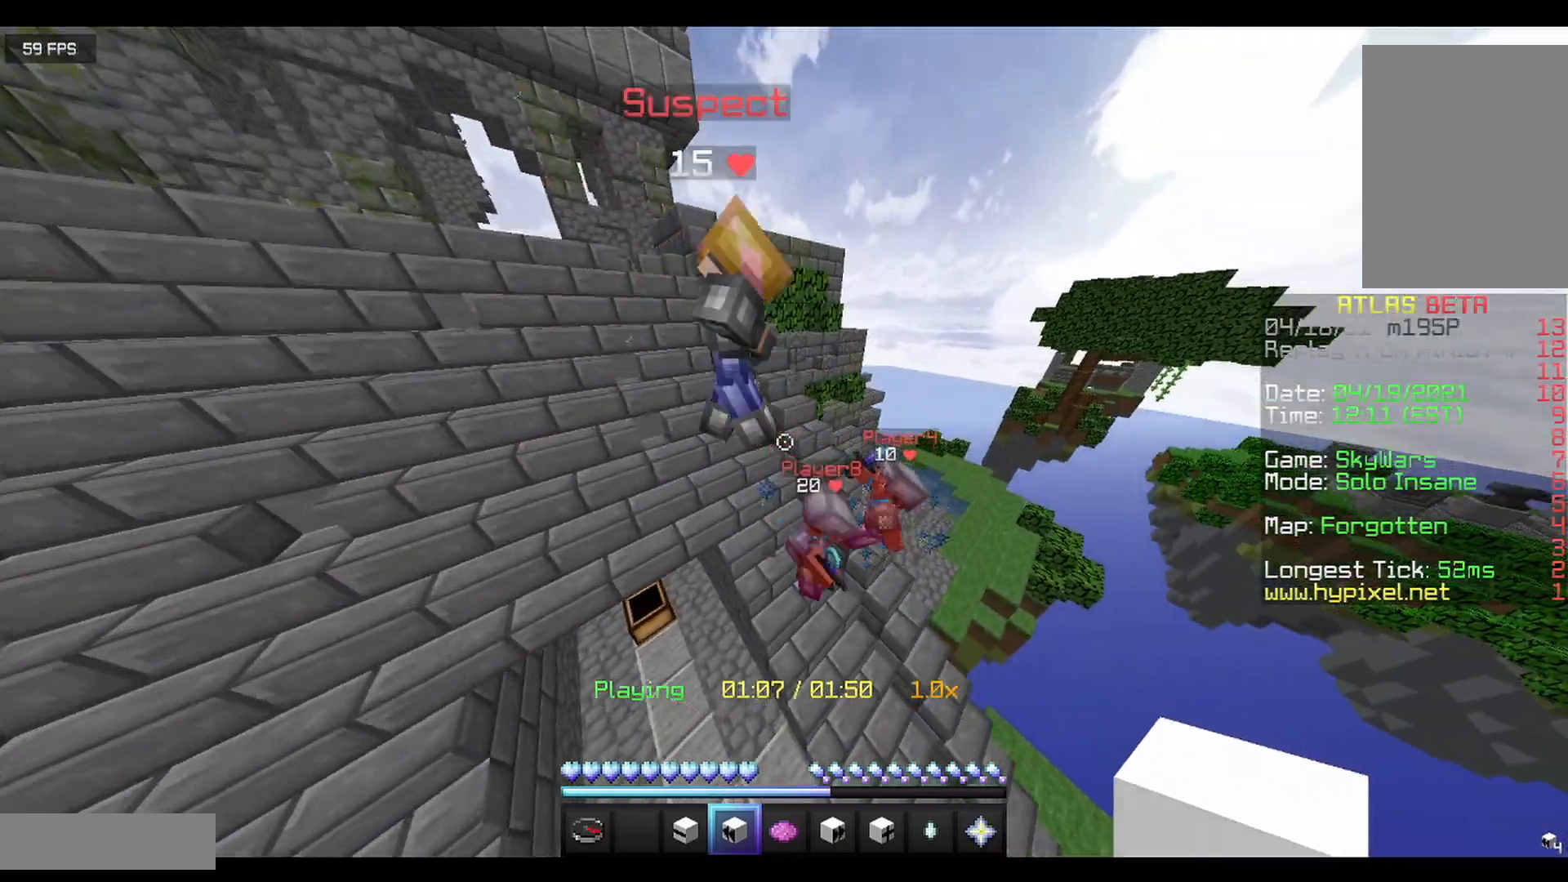
{"keys": ["d"], "mouse": [], "events": [[125, "s", "down"], [458, "d", "down"], [500, "s", "up"]]}
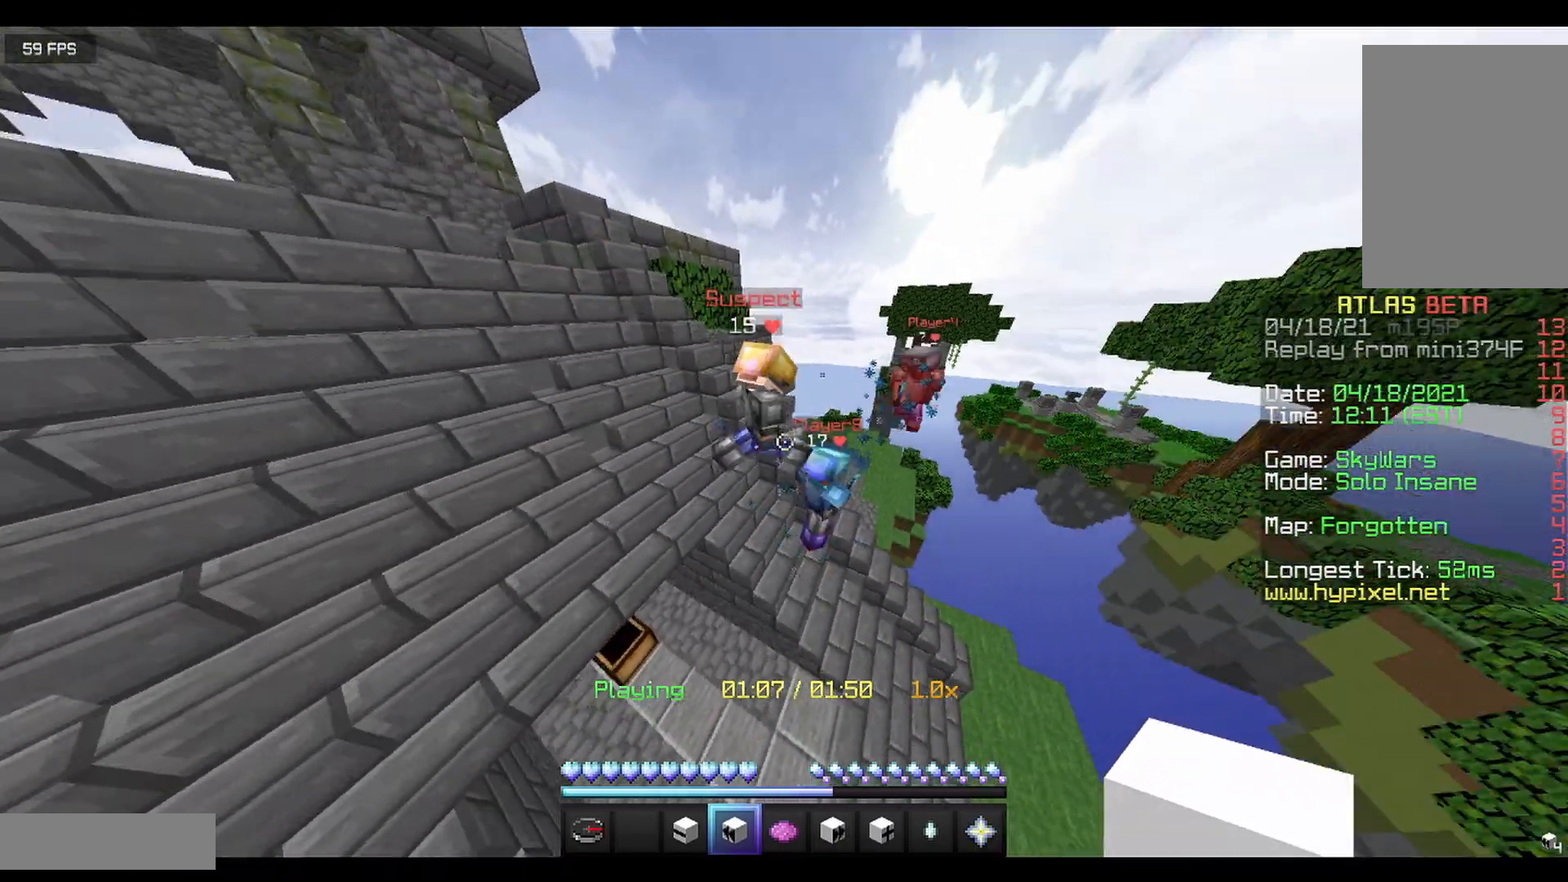
{"keys": ["w"], "mouse": [], "events": [[250, "w", "down"], [333, "d", "up"]]}
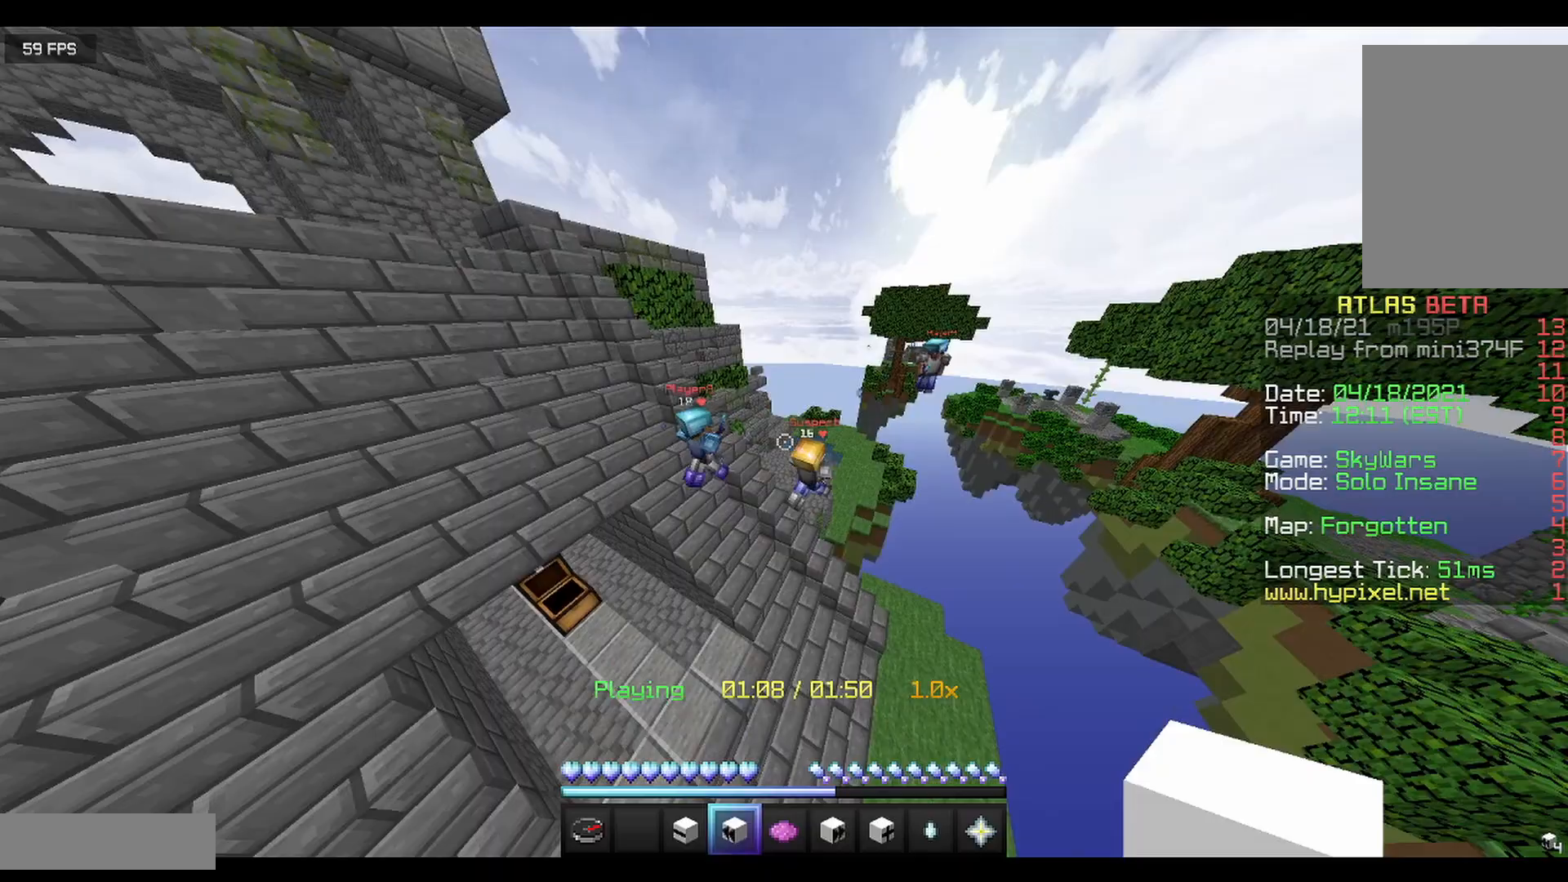
{"keys": ["d"], "mouse": [], "events": [[83, "d", "down"], [458, "w", "up"]]}
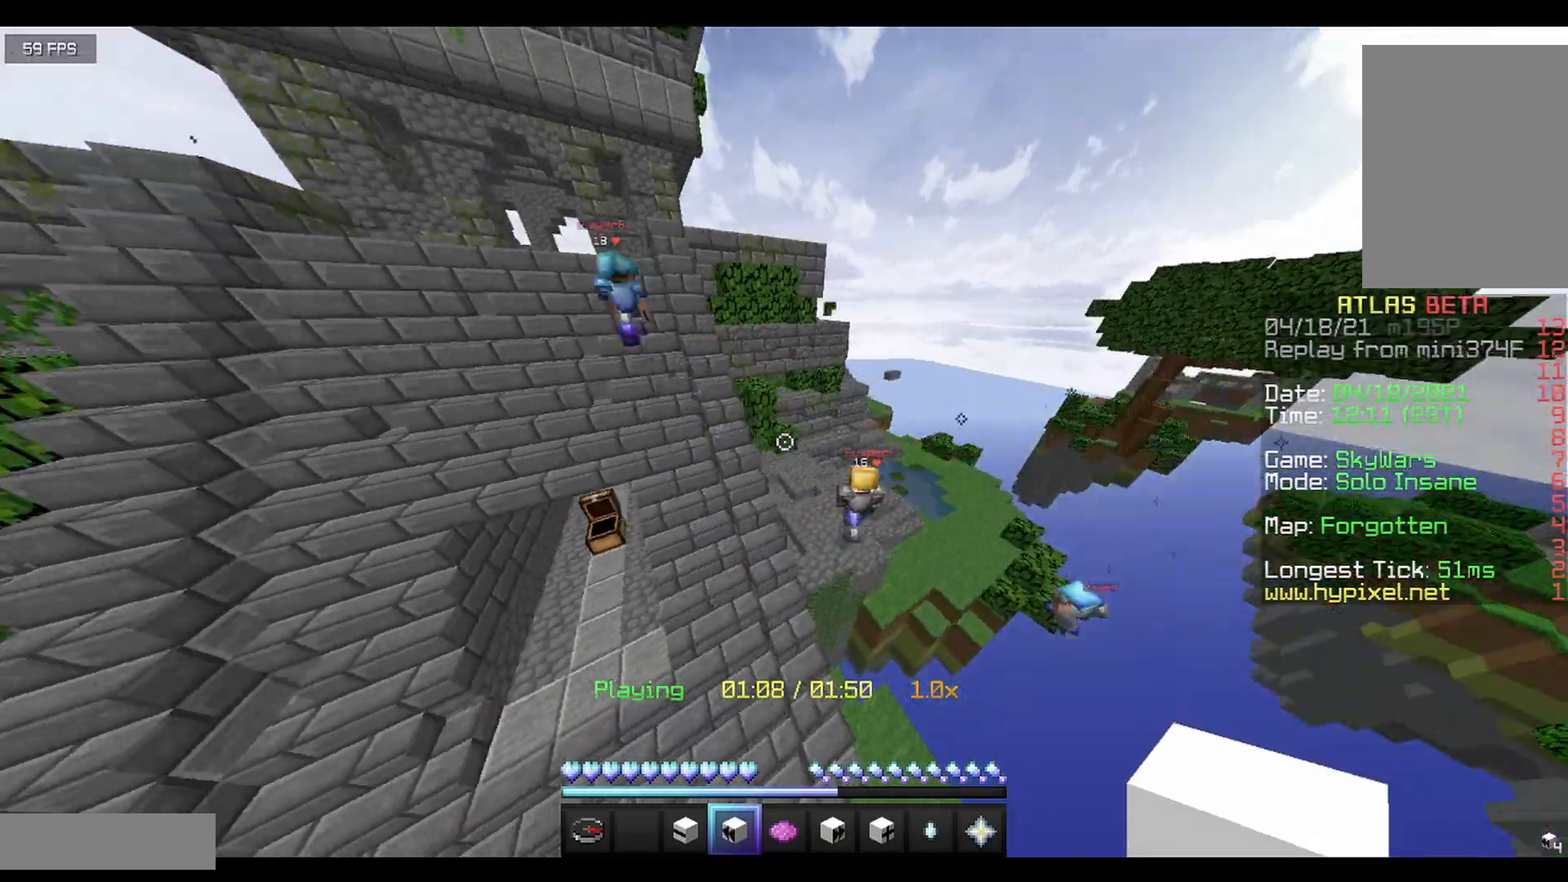
{"keys": ["w"], "mouse": [], "events": [[375, "w", "down"], [417, "d", "up"]]}
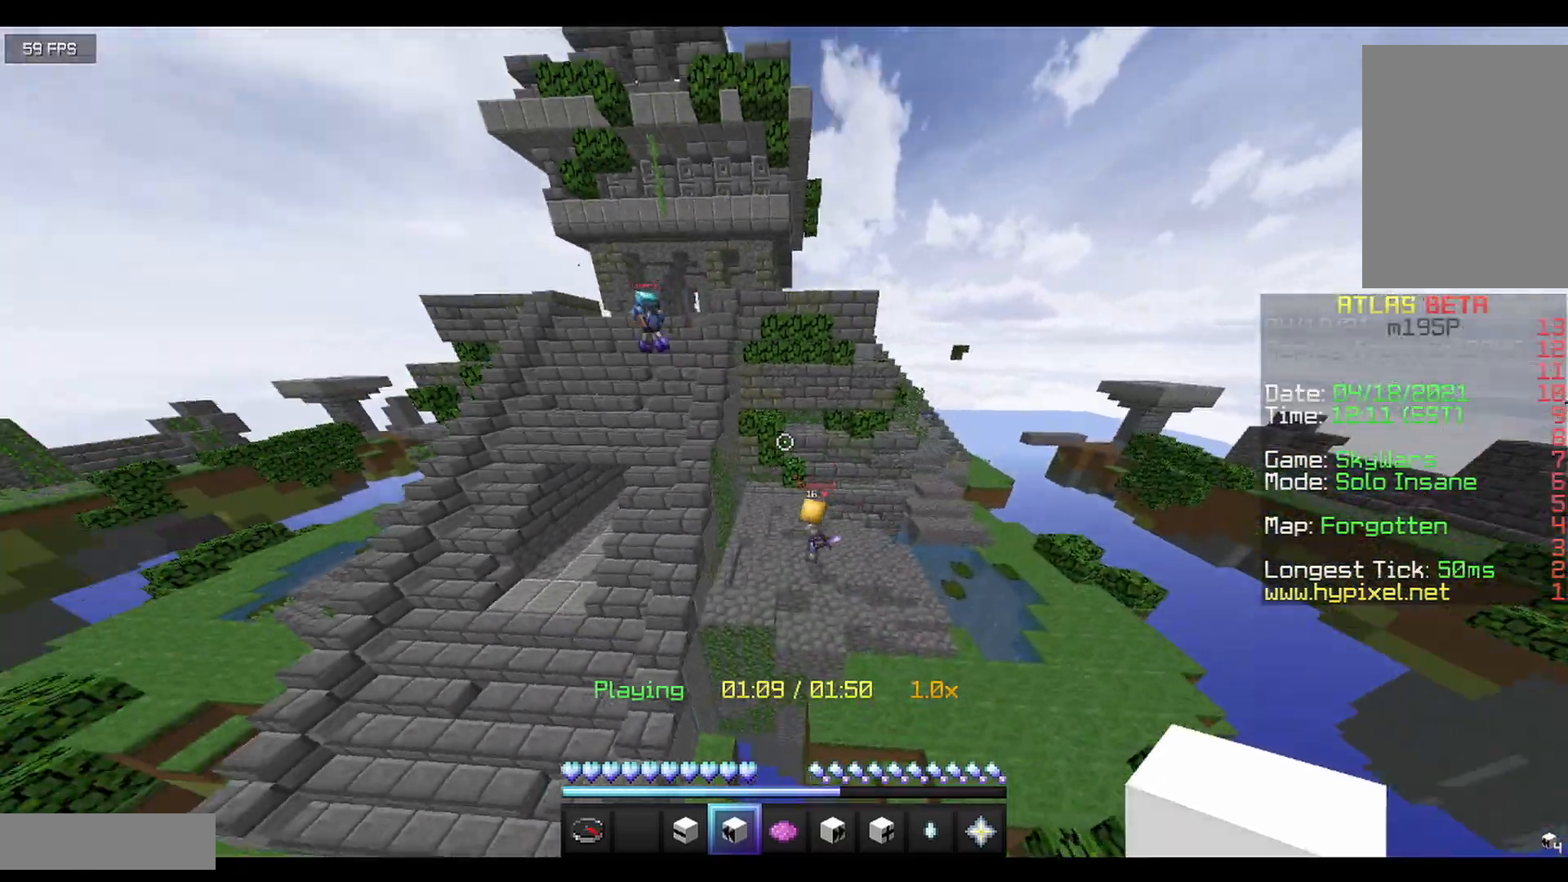
{"keys": ["w"], "mouse": [], "events": [[292, "d", "down"], [417, "d", "up"]]}
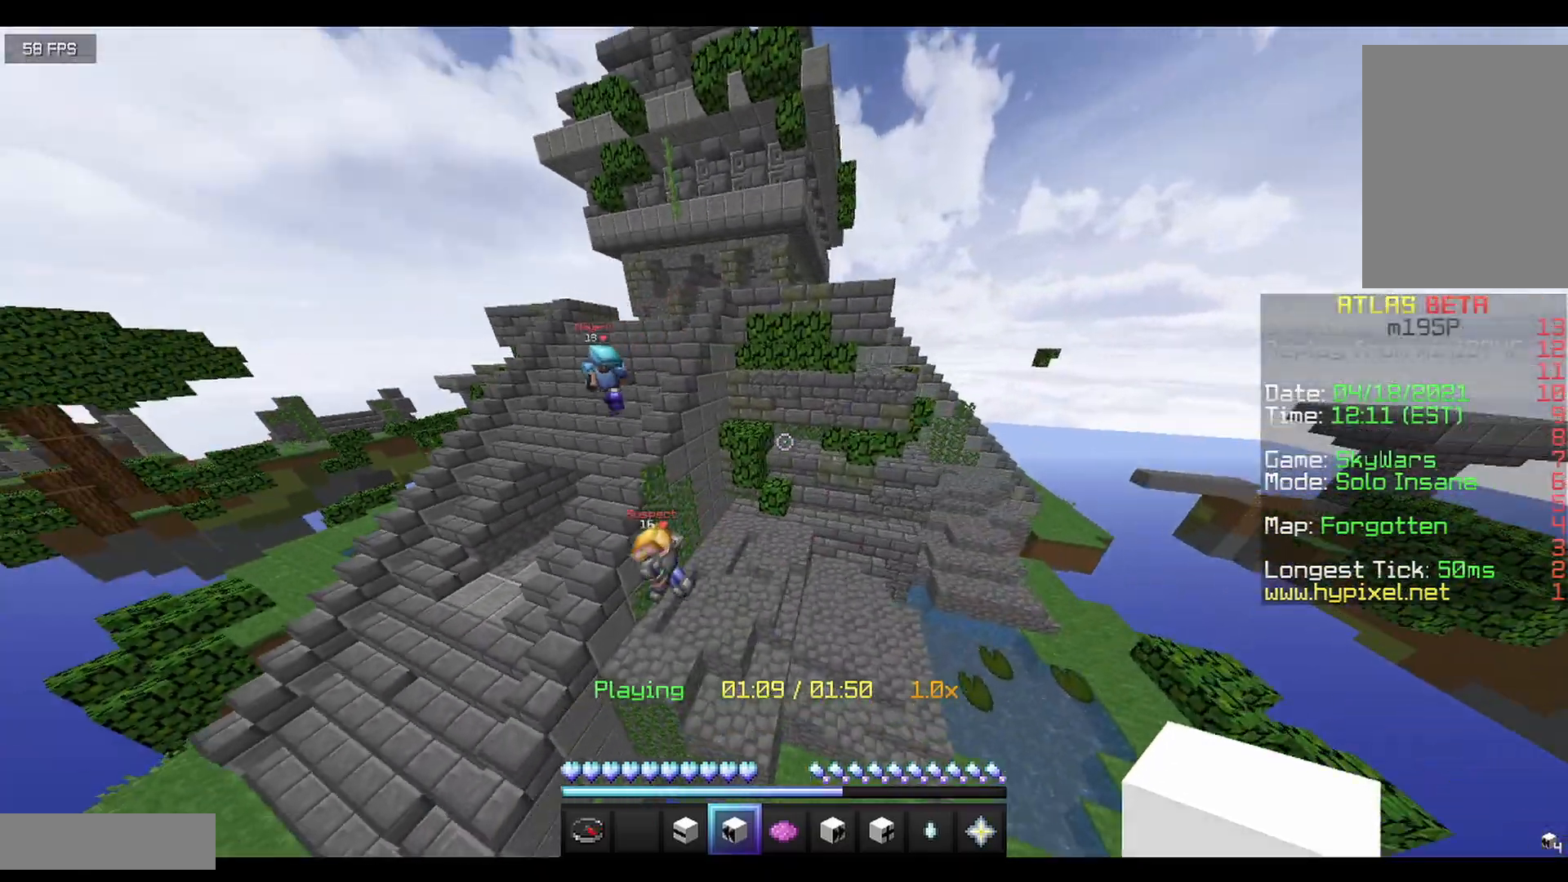
{"keys": ["w"], "mouse": [], "events": []}
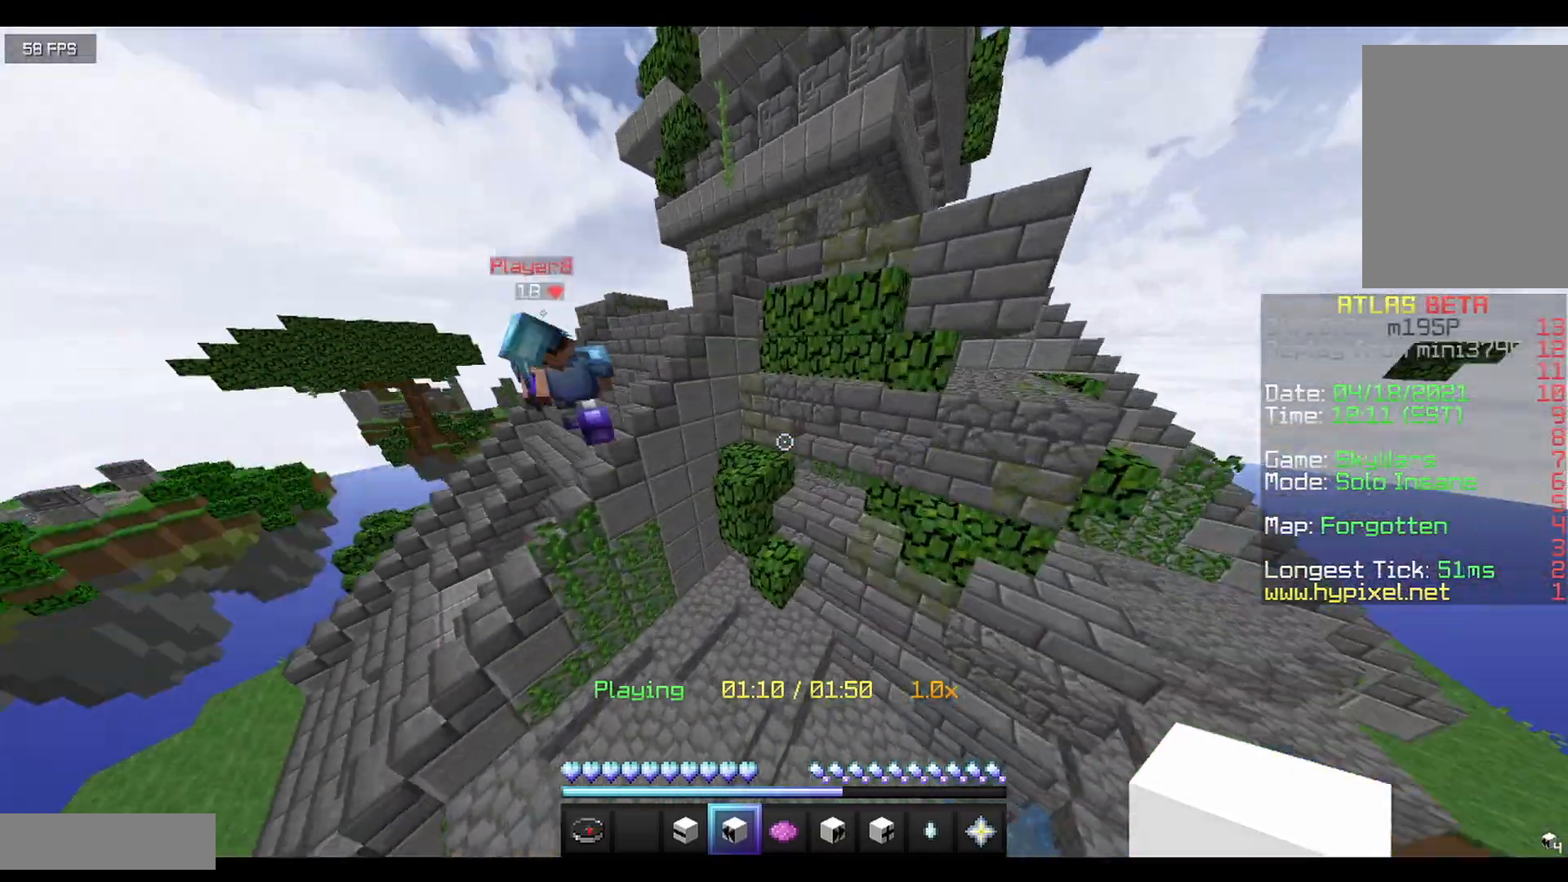
{"keys": ["a", "w"], "mouse": [], "events": [[333, "a", "down"]]}
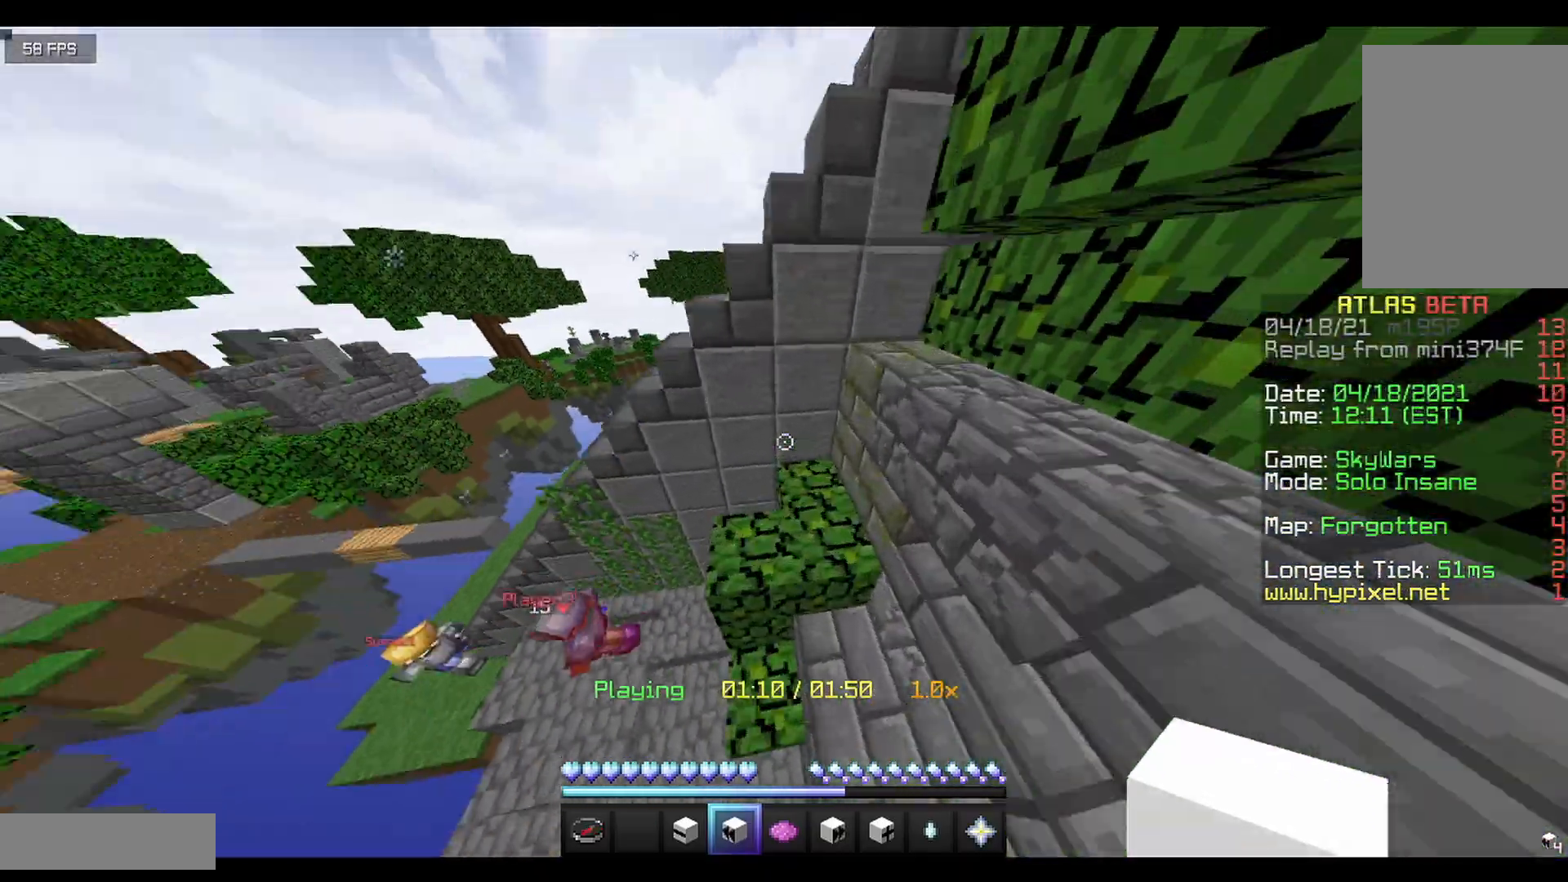
{"keys": ["a", "w"], "mouse": [], "events": [[42, "w", "up"], [500, "w", "down"]]}
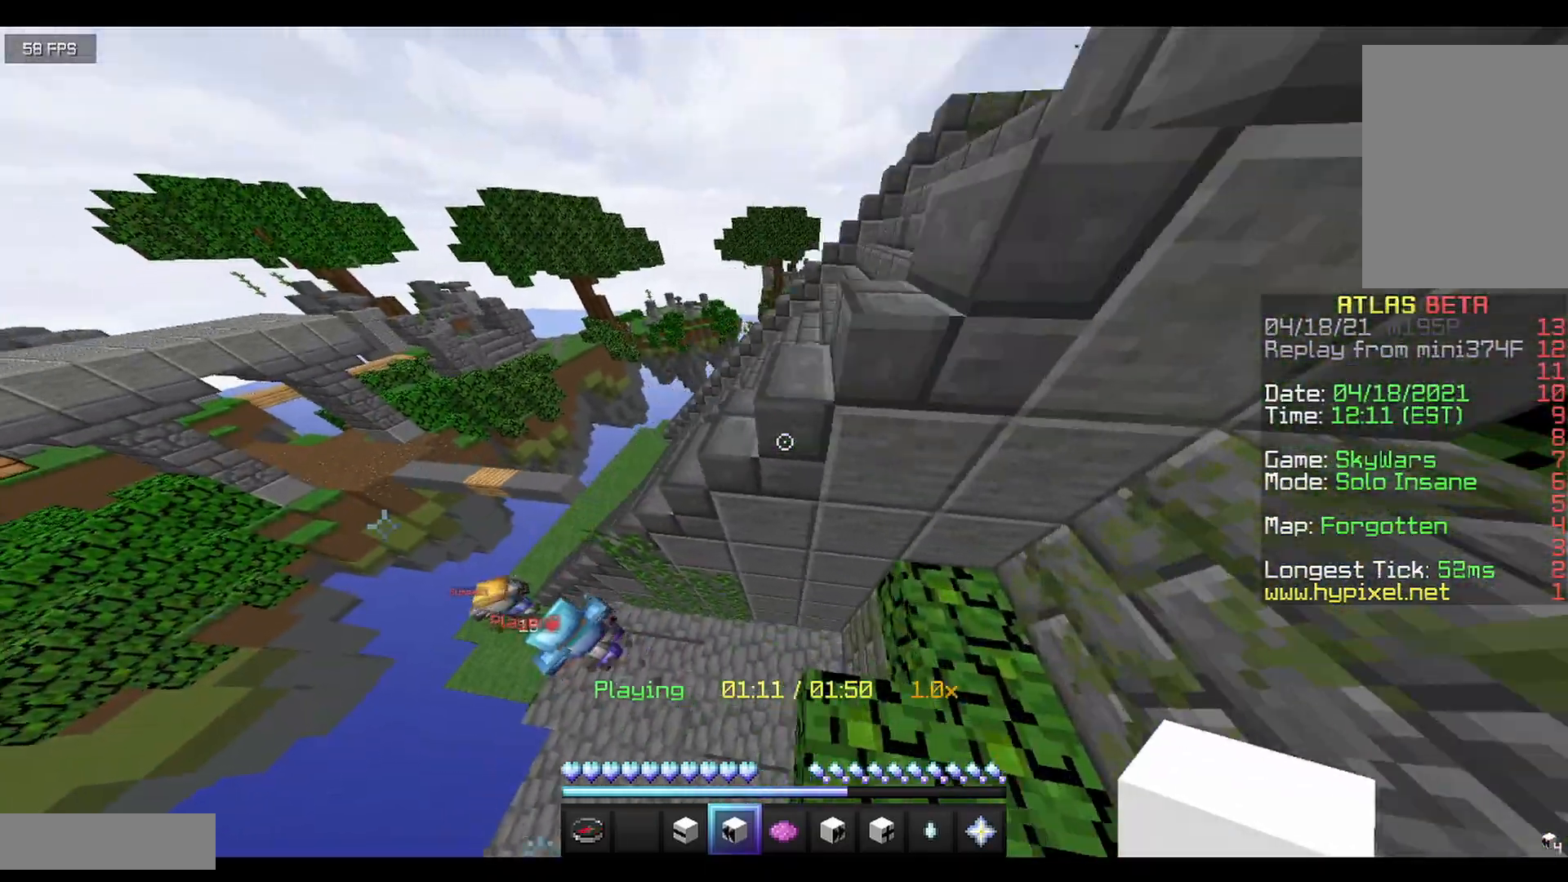
{"keys": ["w"], "mouse": [], "events": [[417, "a", "up"]]}
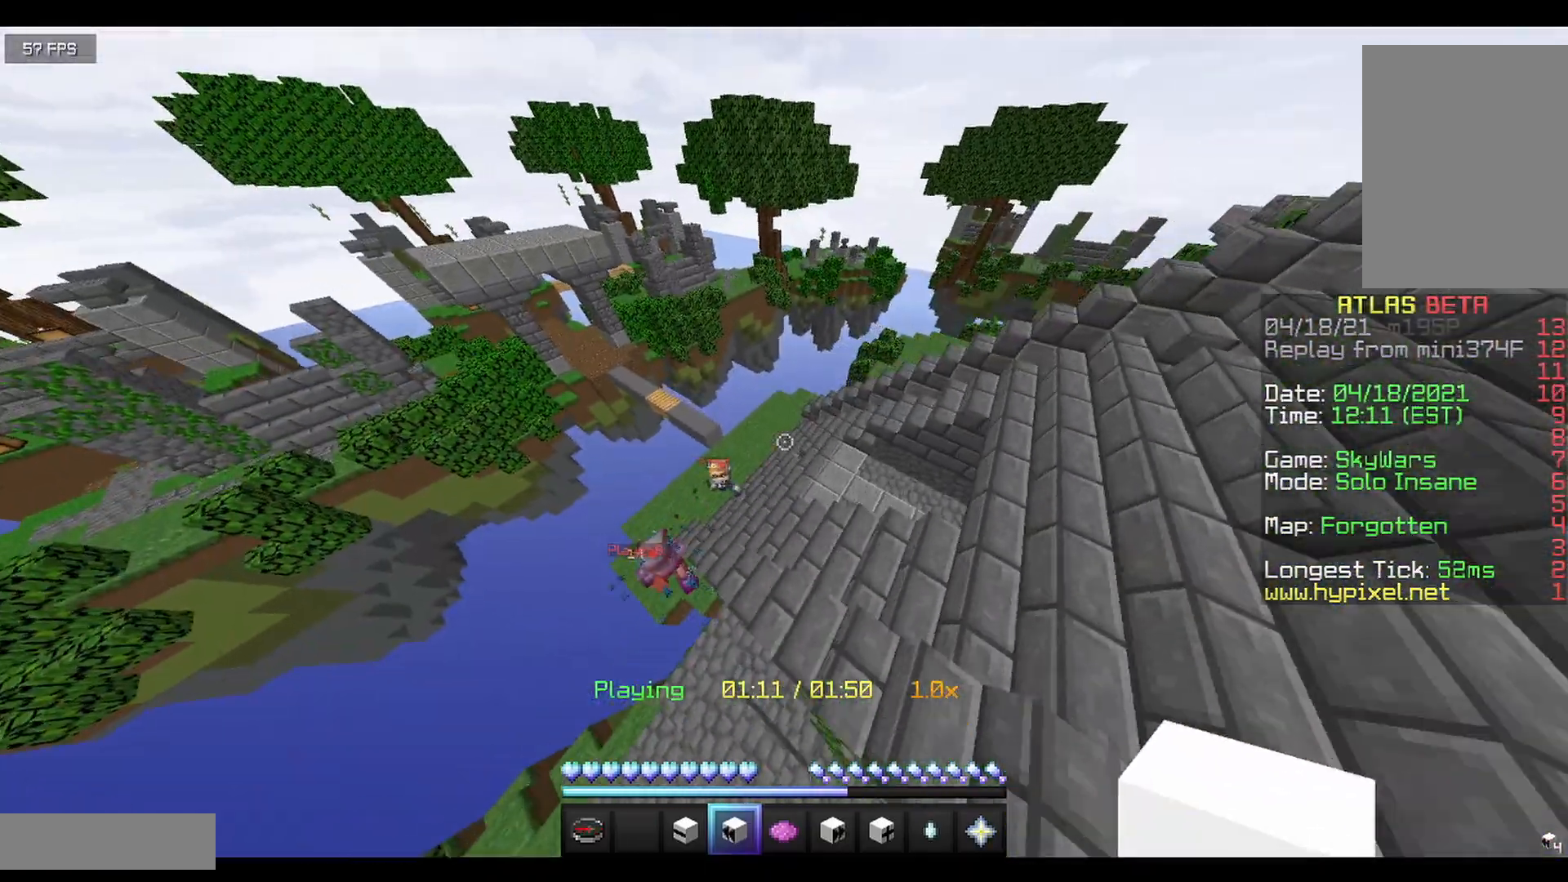
{"keys": ["a", "w"], "mouse": [], "events": [[125, "d", "down"], [292, "d", "up"], [458, "a", "down"]]}
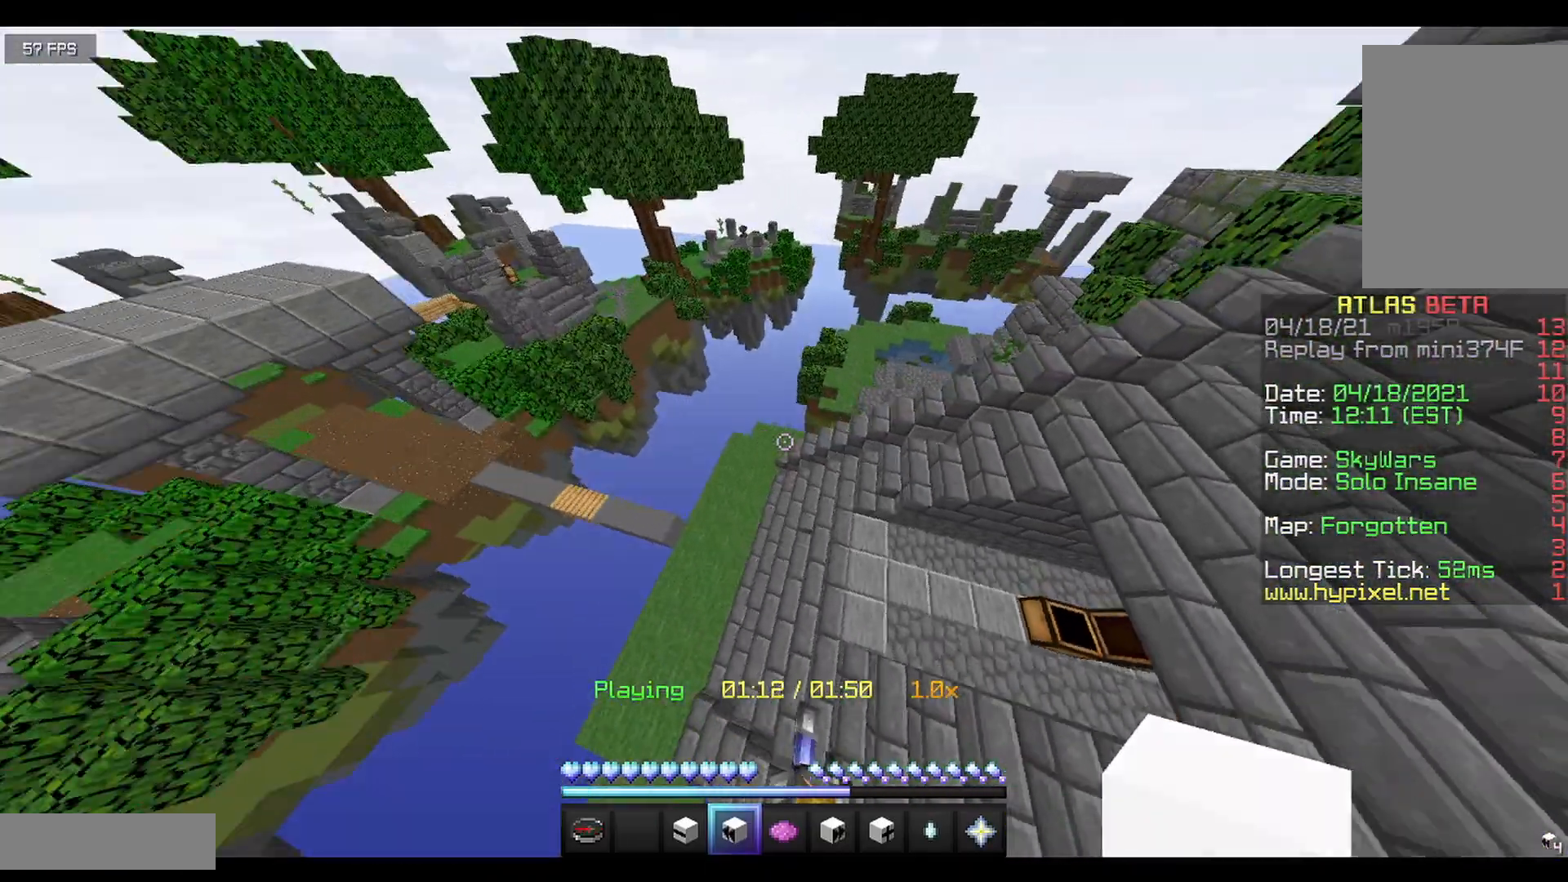
{"keys": ["d", "w"], "mouse": [], "events": [[167, "a", "up"], [250, "d", "down"]]}
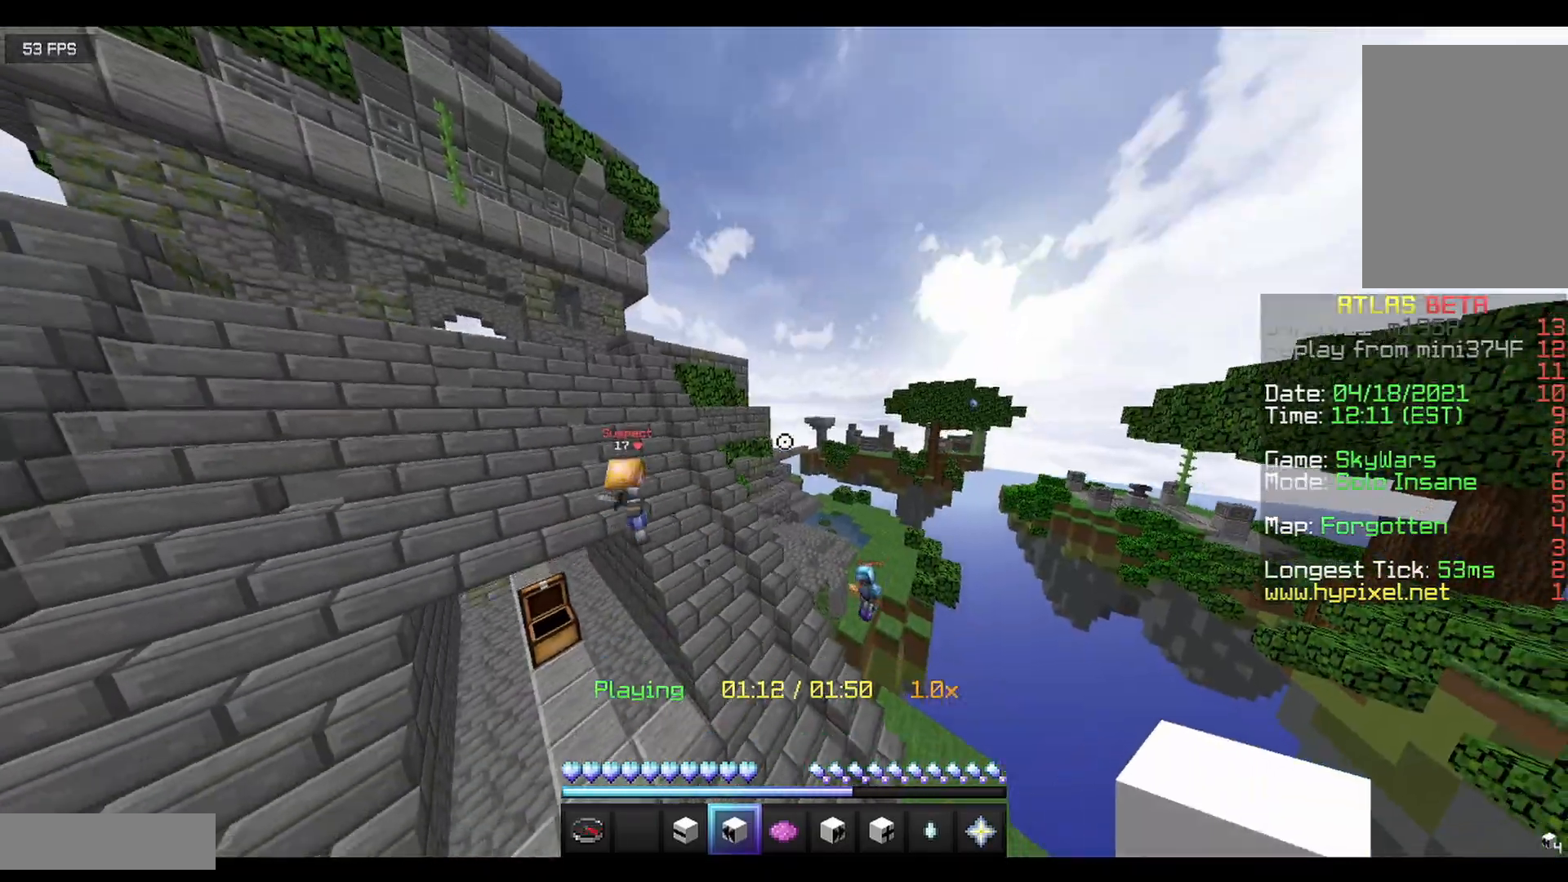
{"keys": [], "mouse": [], "events": [[42, "d", "up"], [458, "w", "up"]]}
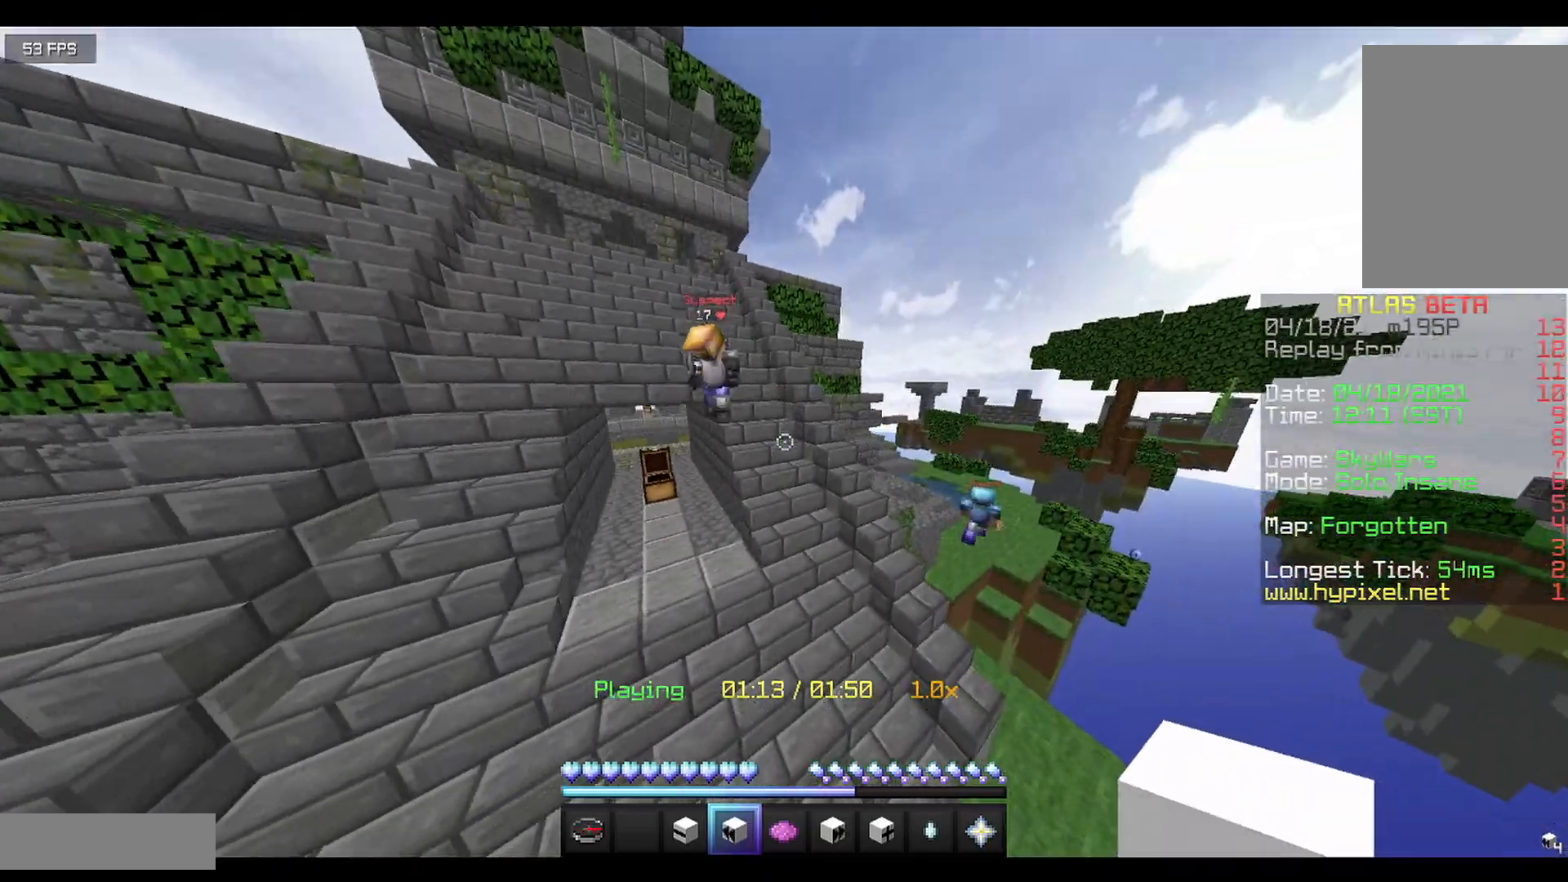
{"keys": ["d"], "mouse": [], "events": [[125, "d", "down"]]}
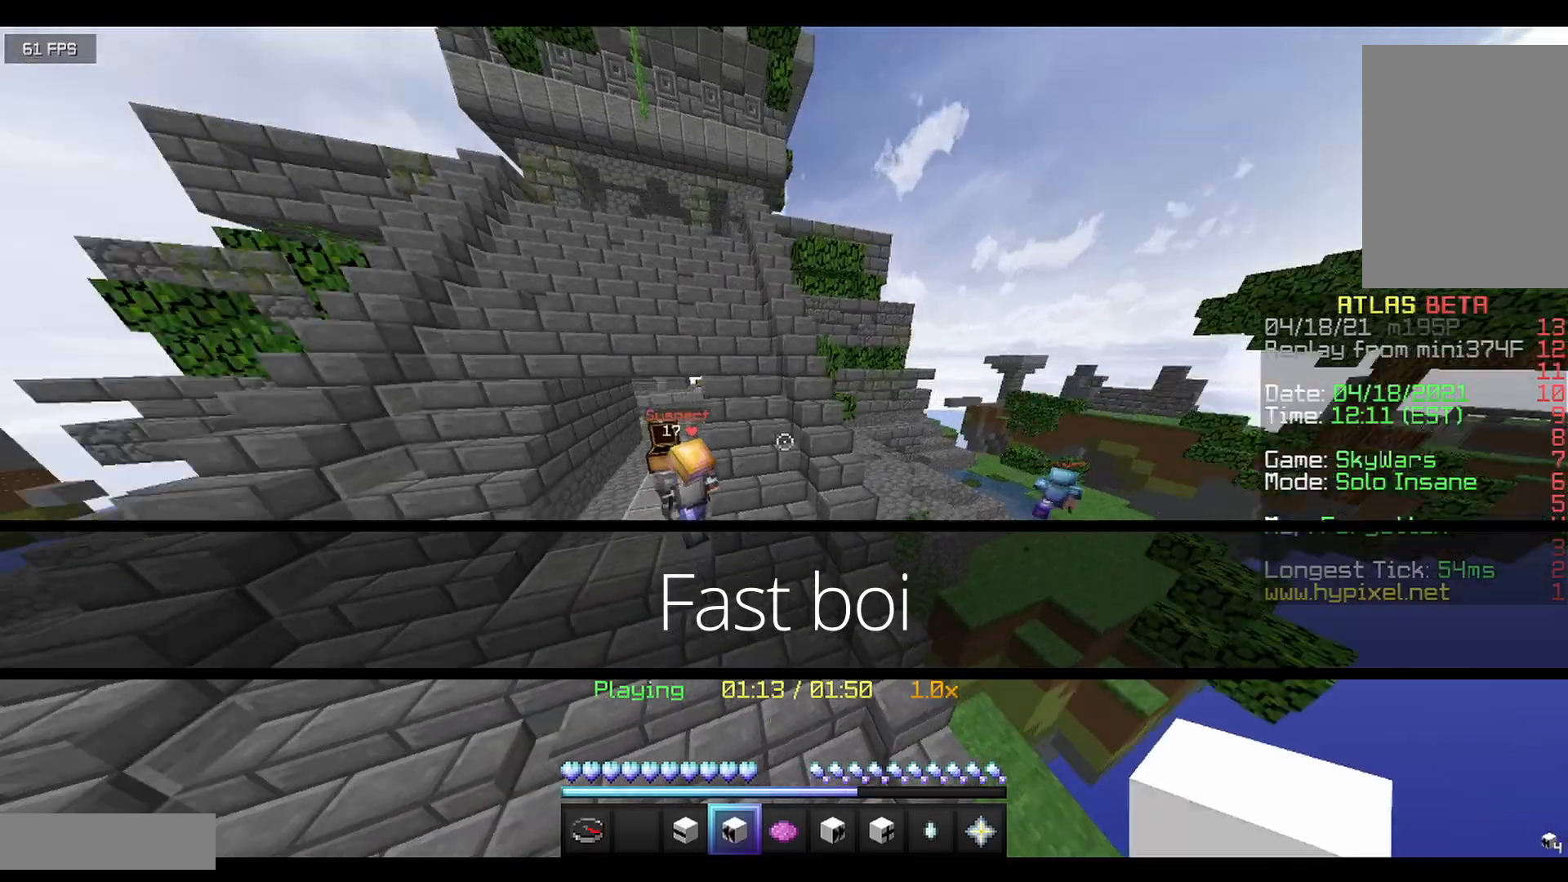
{"keys": [], "mouse": [], "events": [[42, "d", "up"]]}
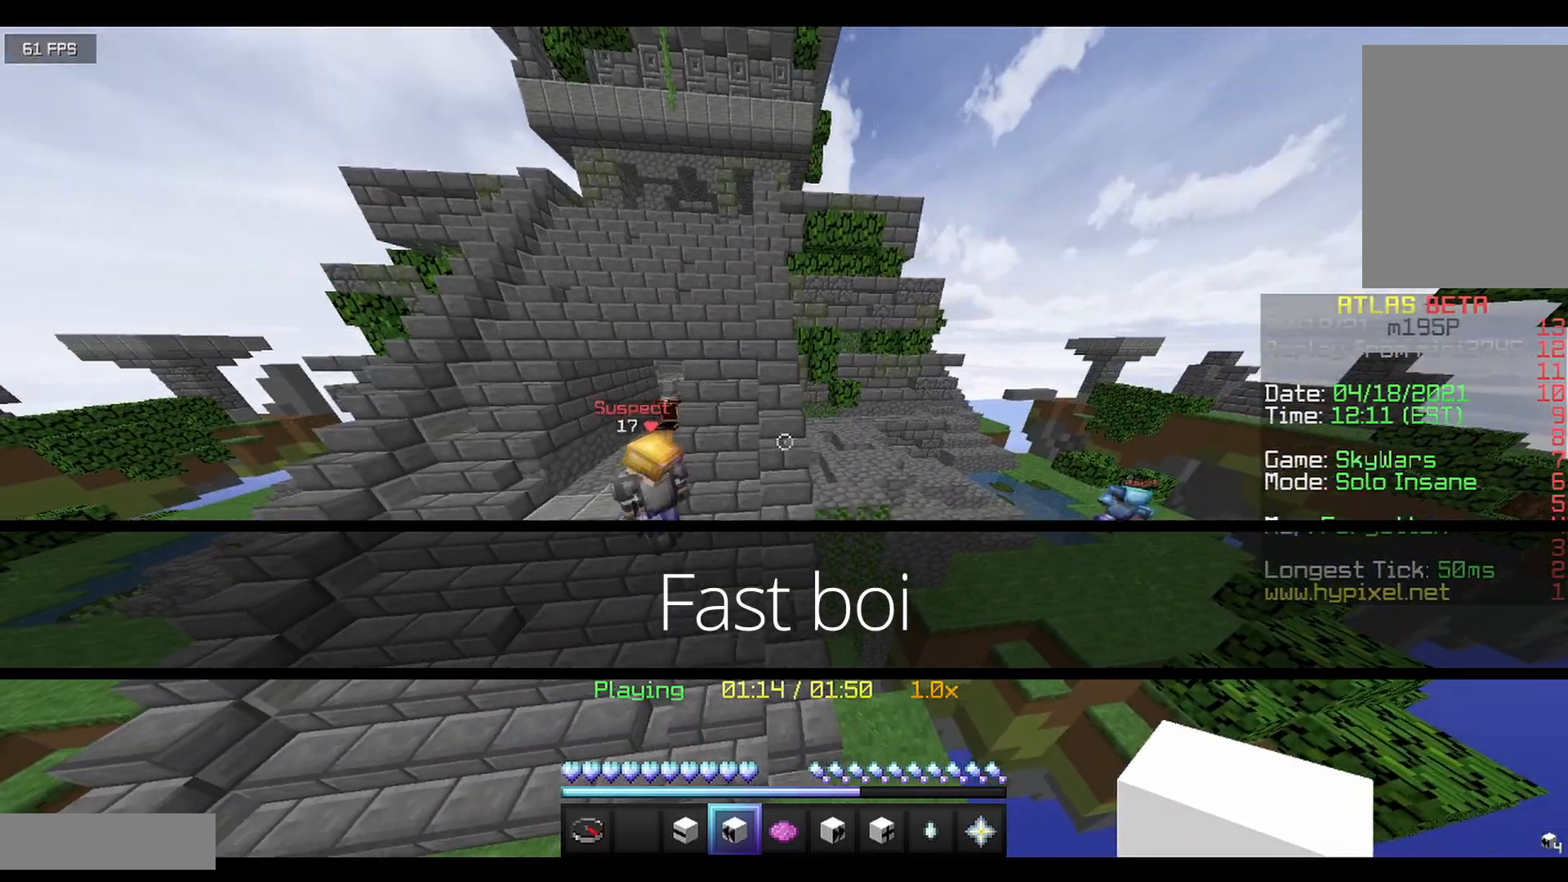
{"keys": [], "mouse": [], "events": []}
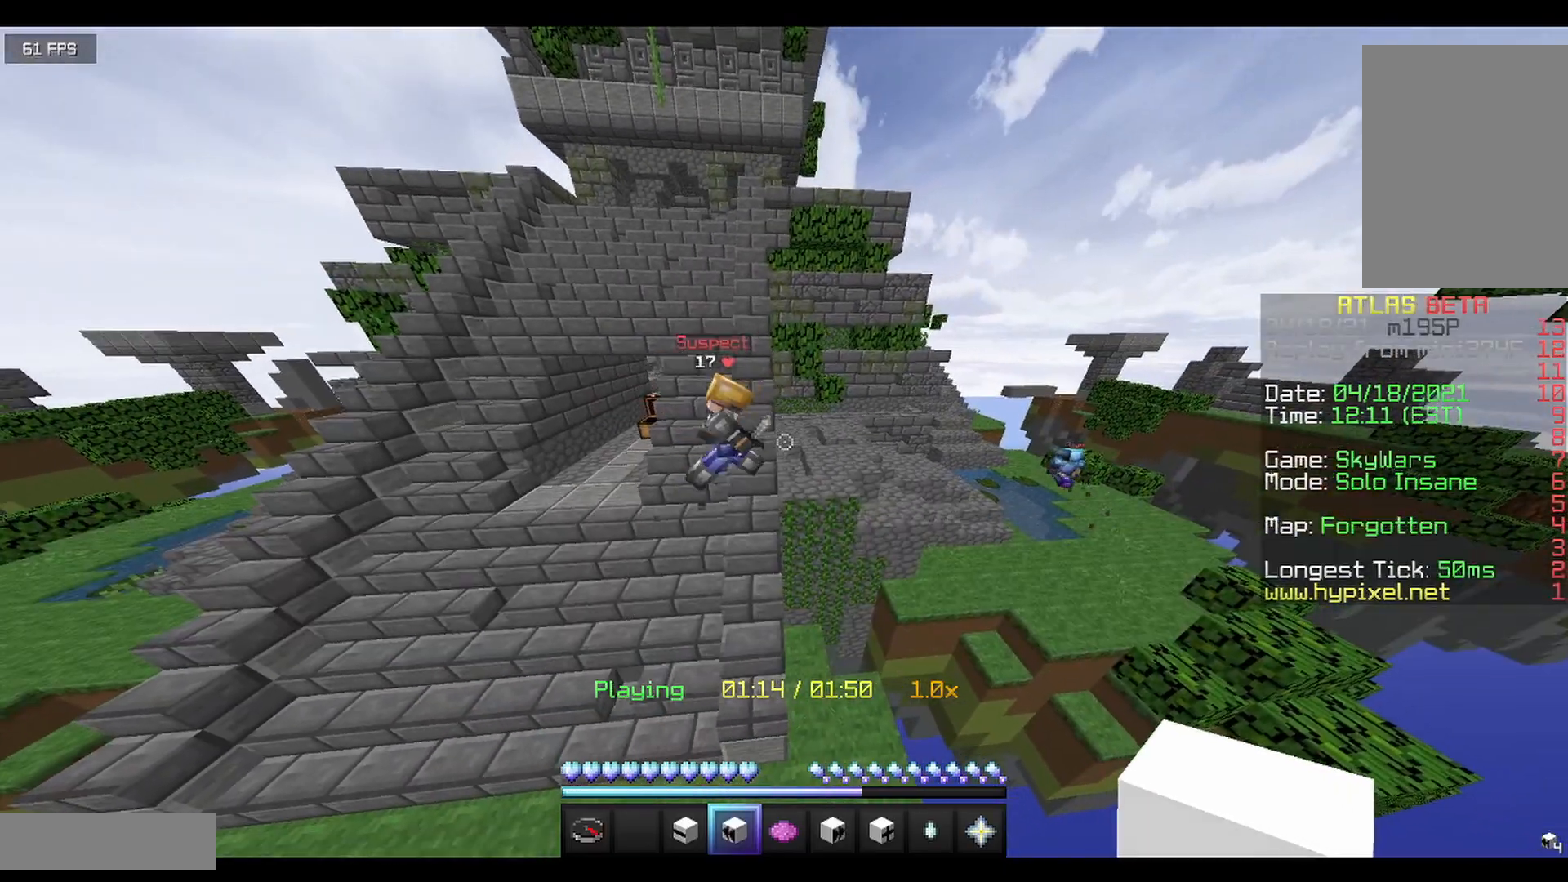
{"keys": [], "mouse": [], "events": []}
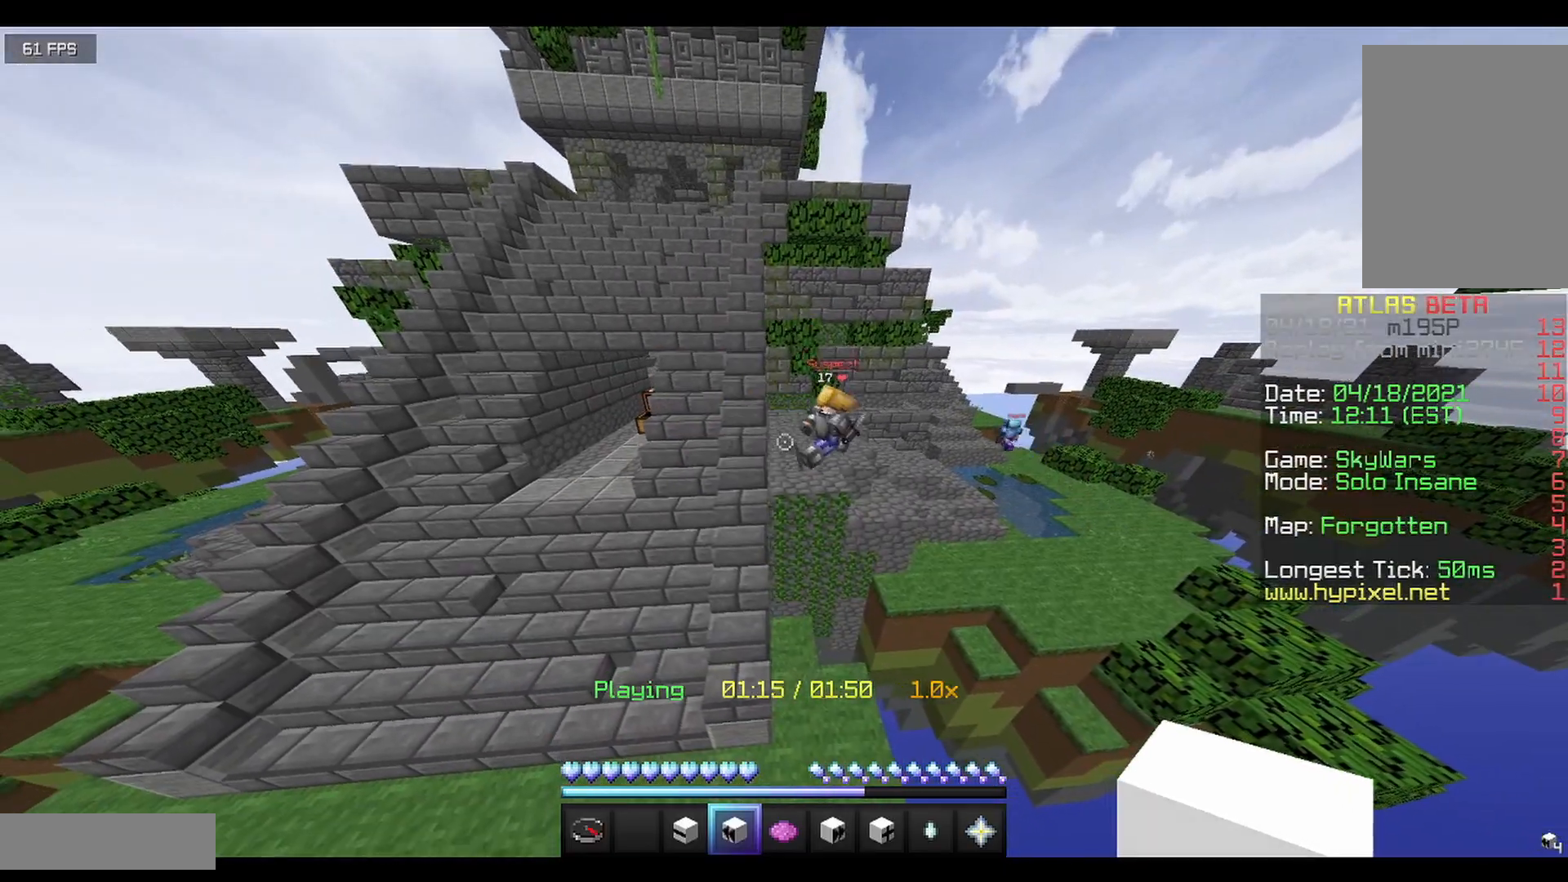
{"keys": ["w"], "mouse": [], "events": [[458, "w", "down"]]}
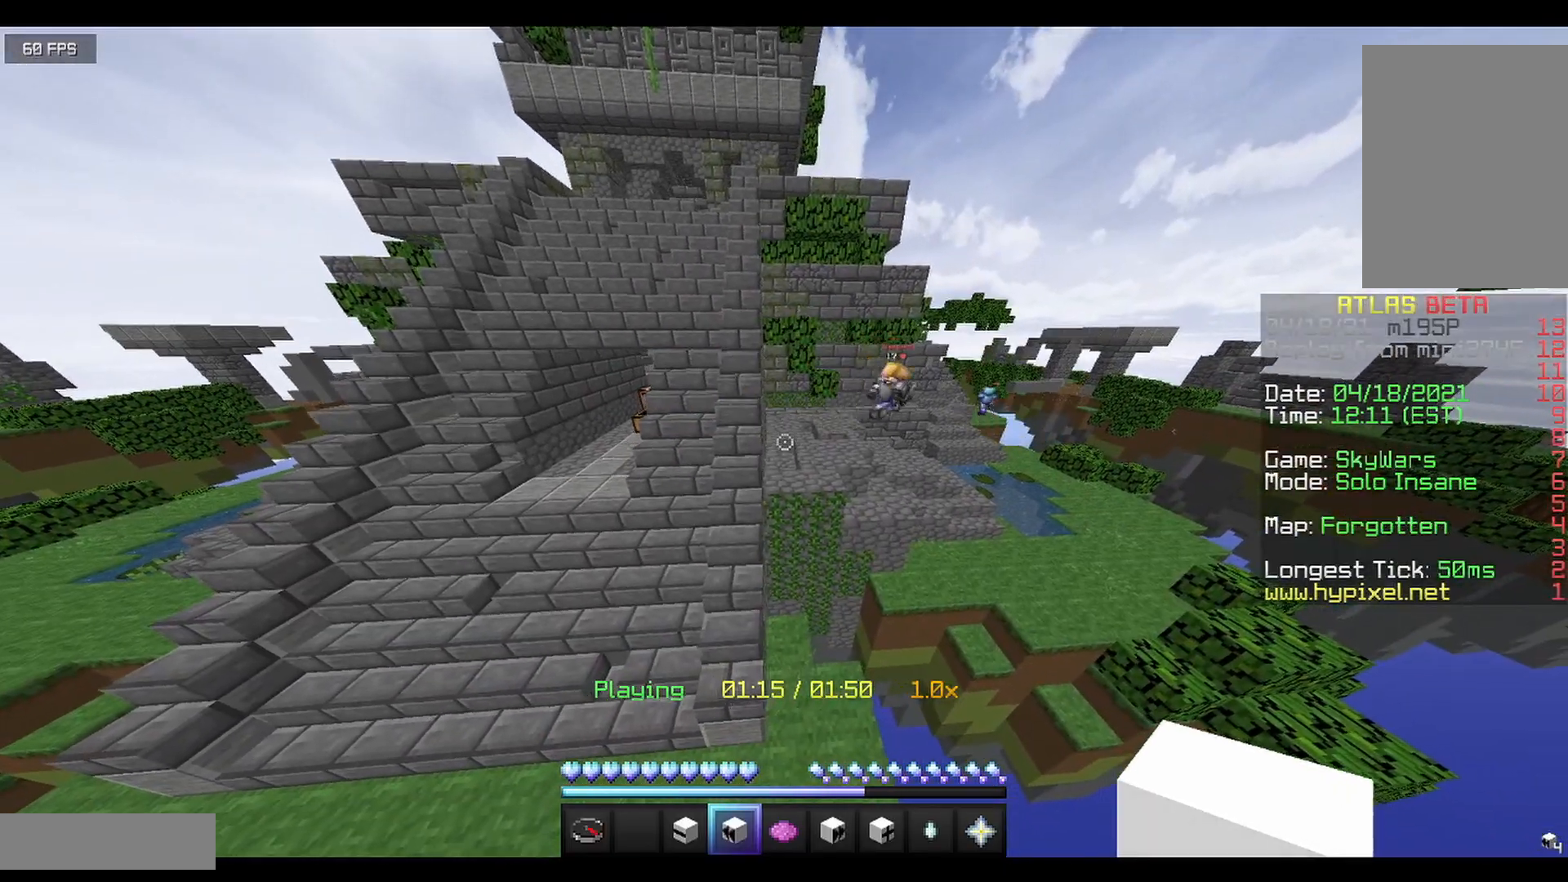
{"keys": ["d", "w"], "mouse": [], "events": [[125, "d", "down"]]}
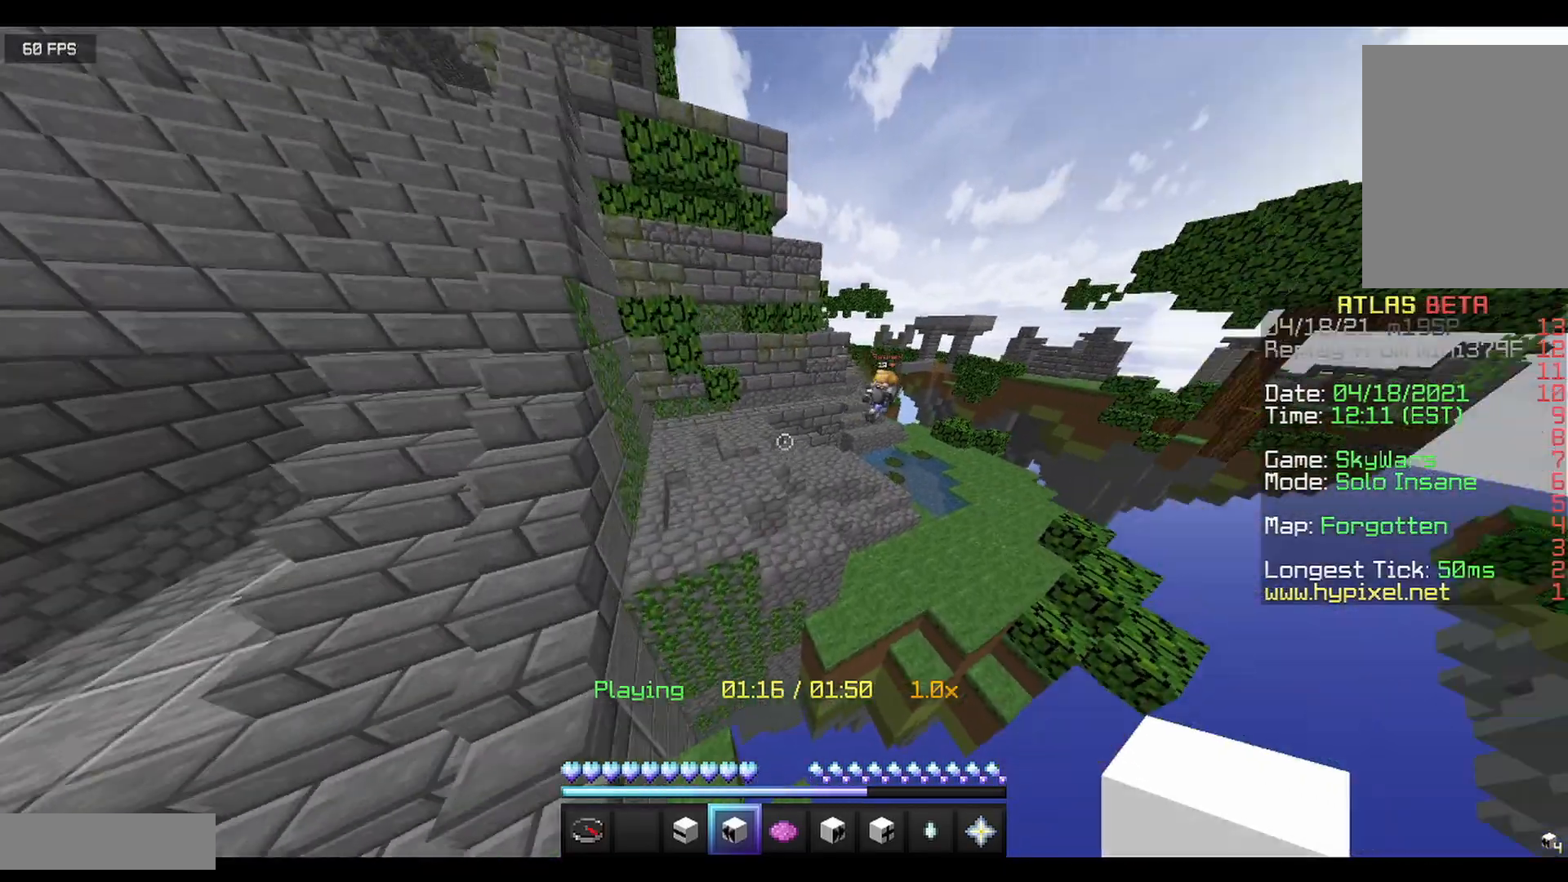
{"keys": ["w"], "mouse": [], "events": [[167, "d", "up"]]}
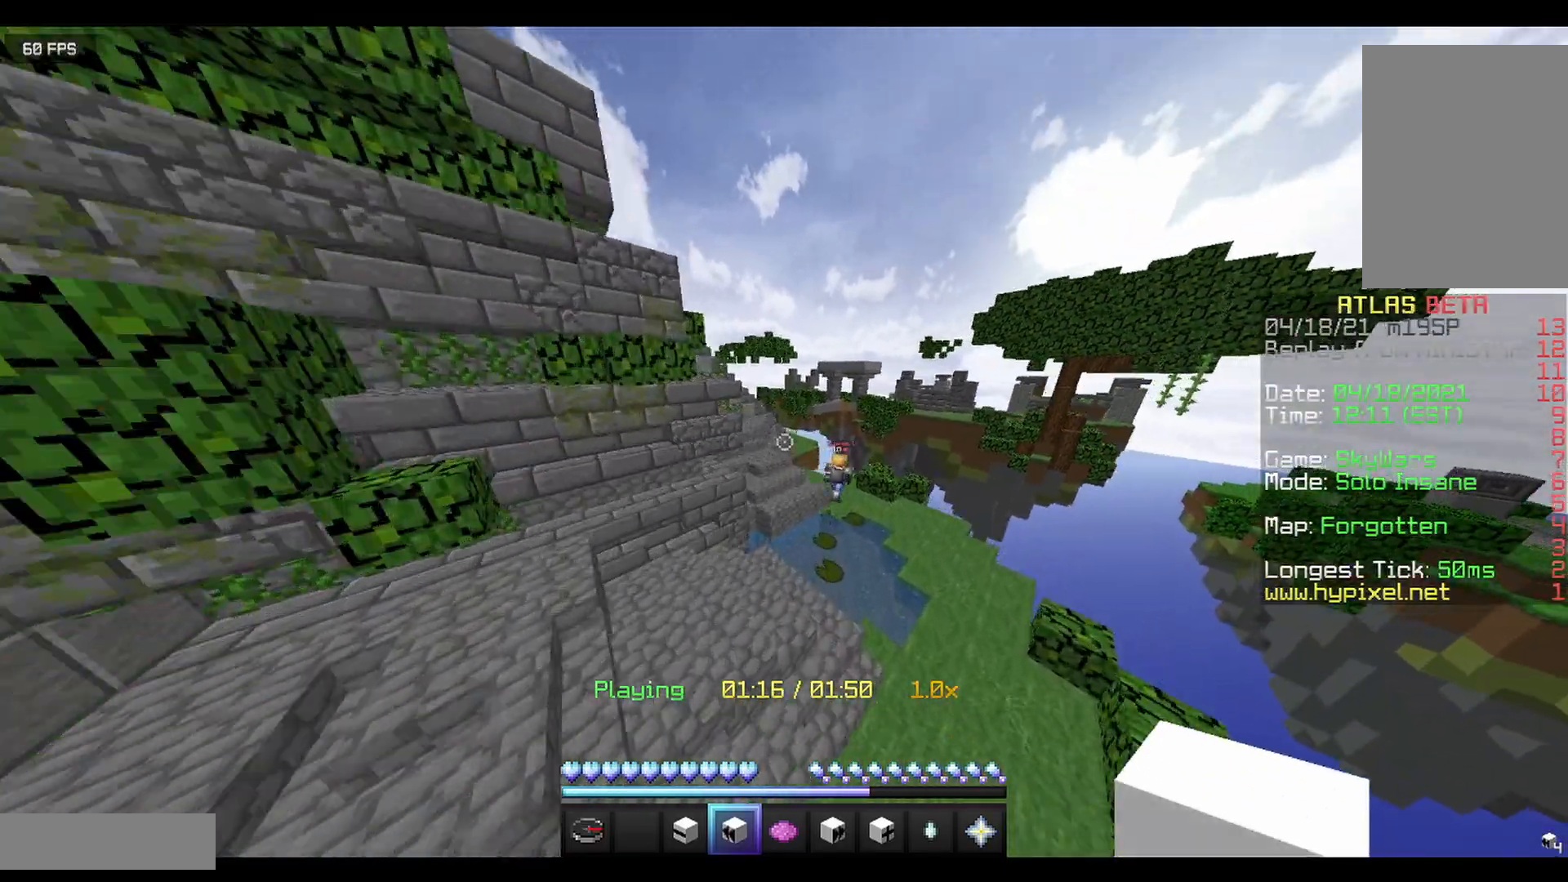
{"keys": ["w"], "mouse": [], "events": []}
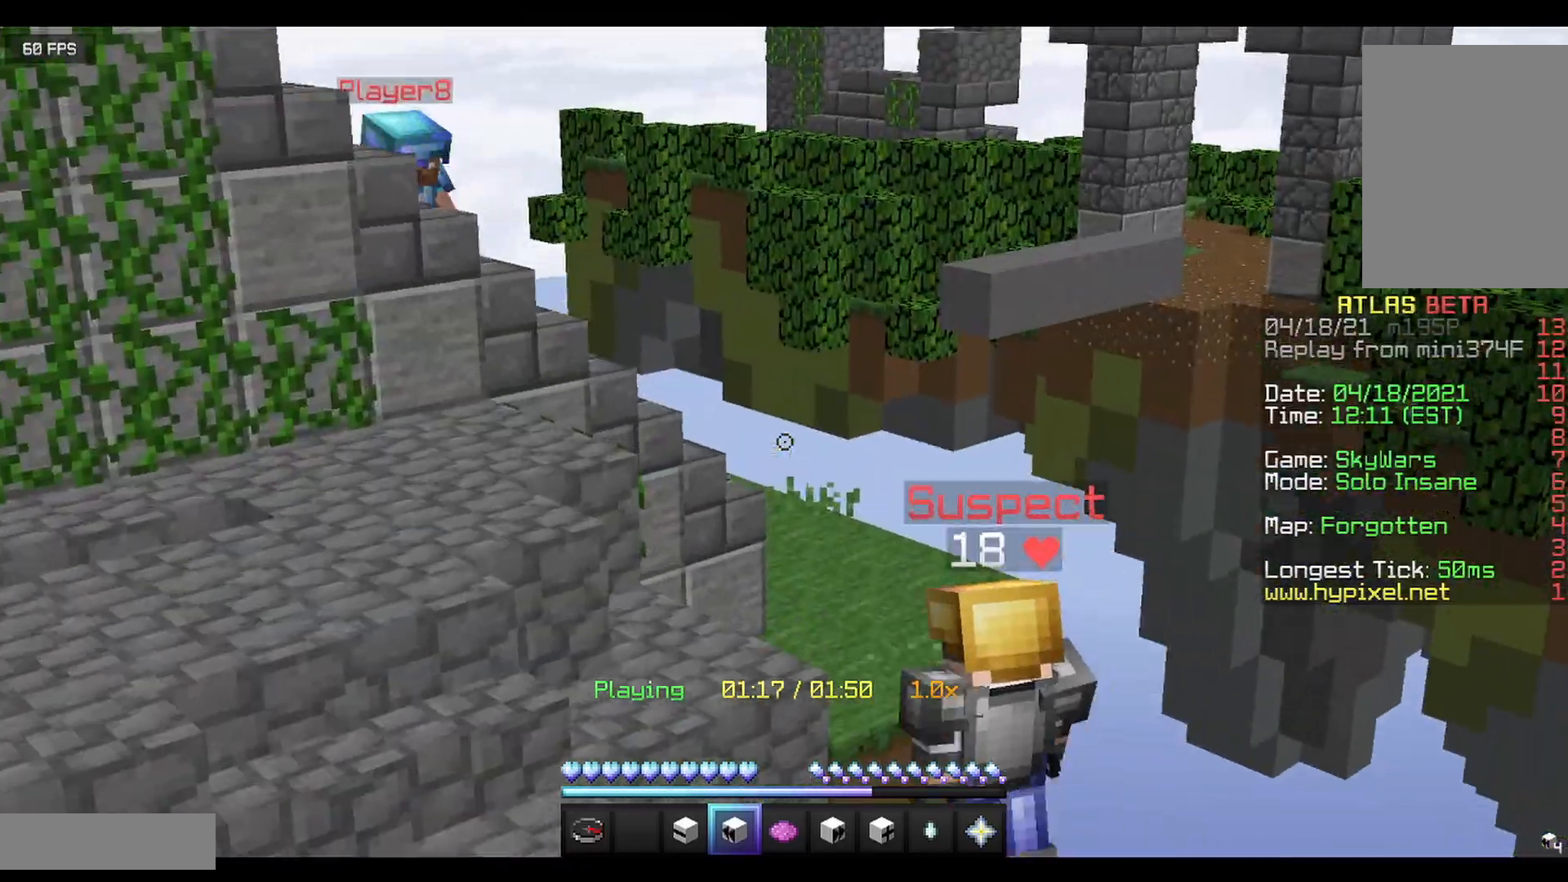
{"keys": ["w"], "mouse": [], "events": []}
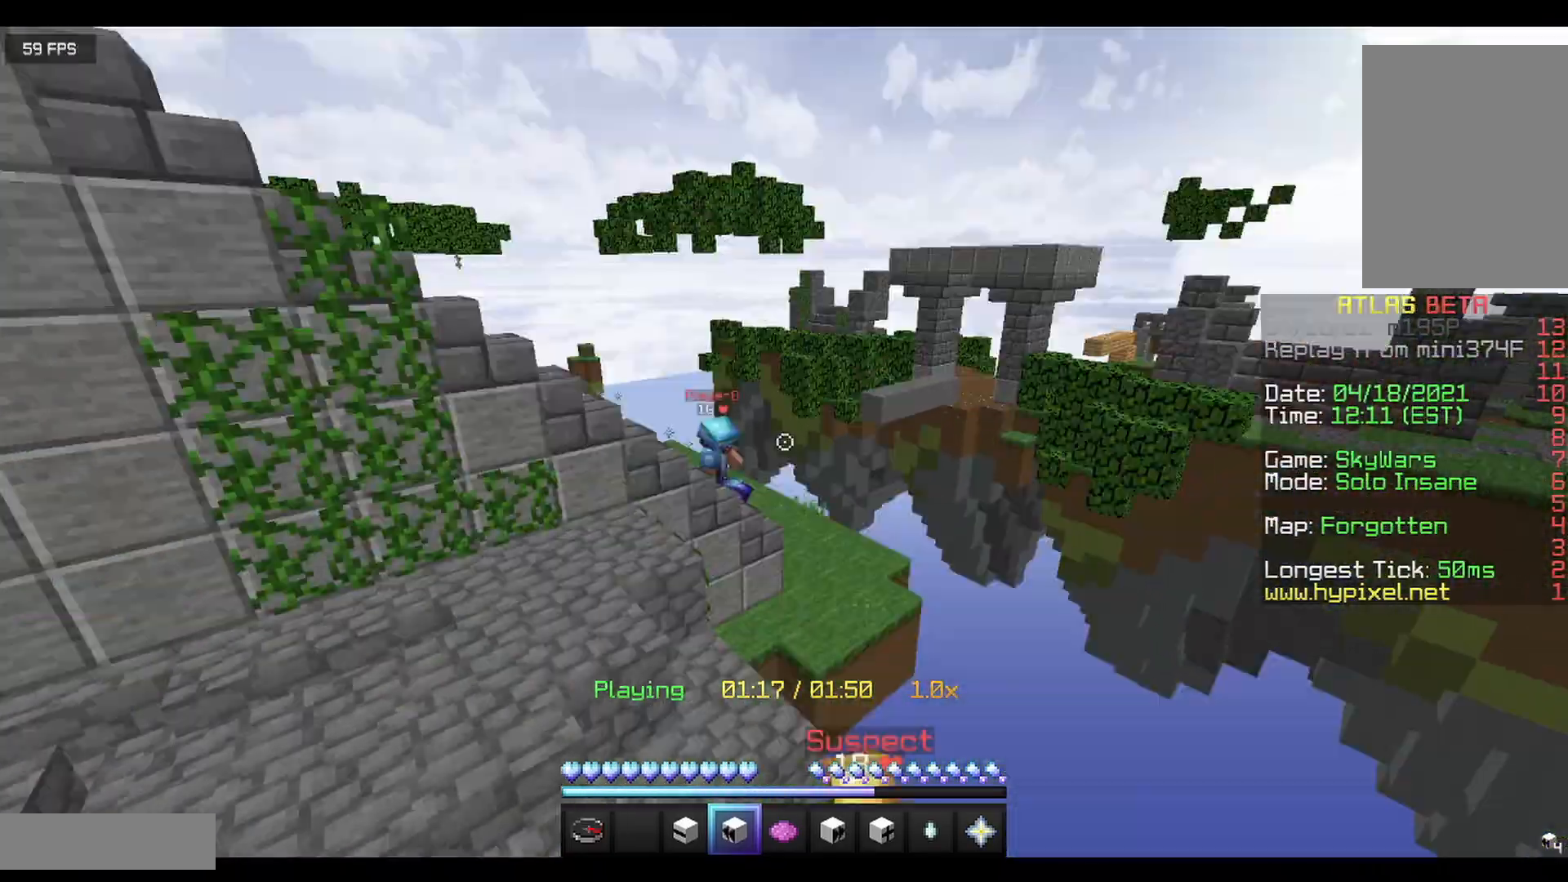
{"keys": ["d"], "mouse": [], "events": [[83, "w", "up"], [167, "d", "down"]]}
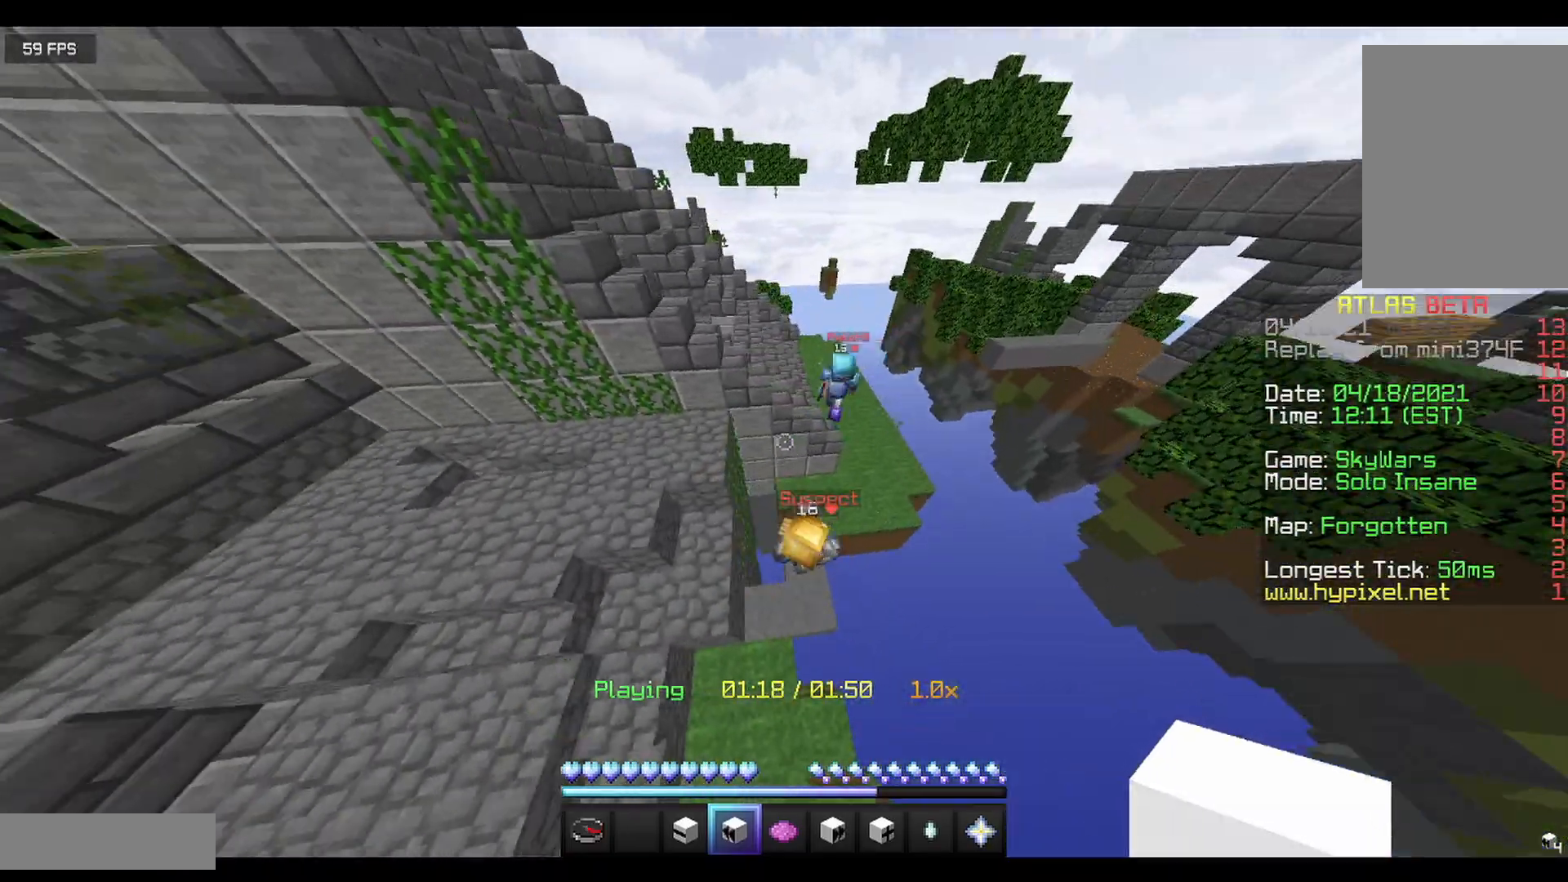
{"keys": ["w"], "mouse": [], "events": [[292, "d", "up"], [458, "w", "down"]]}